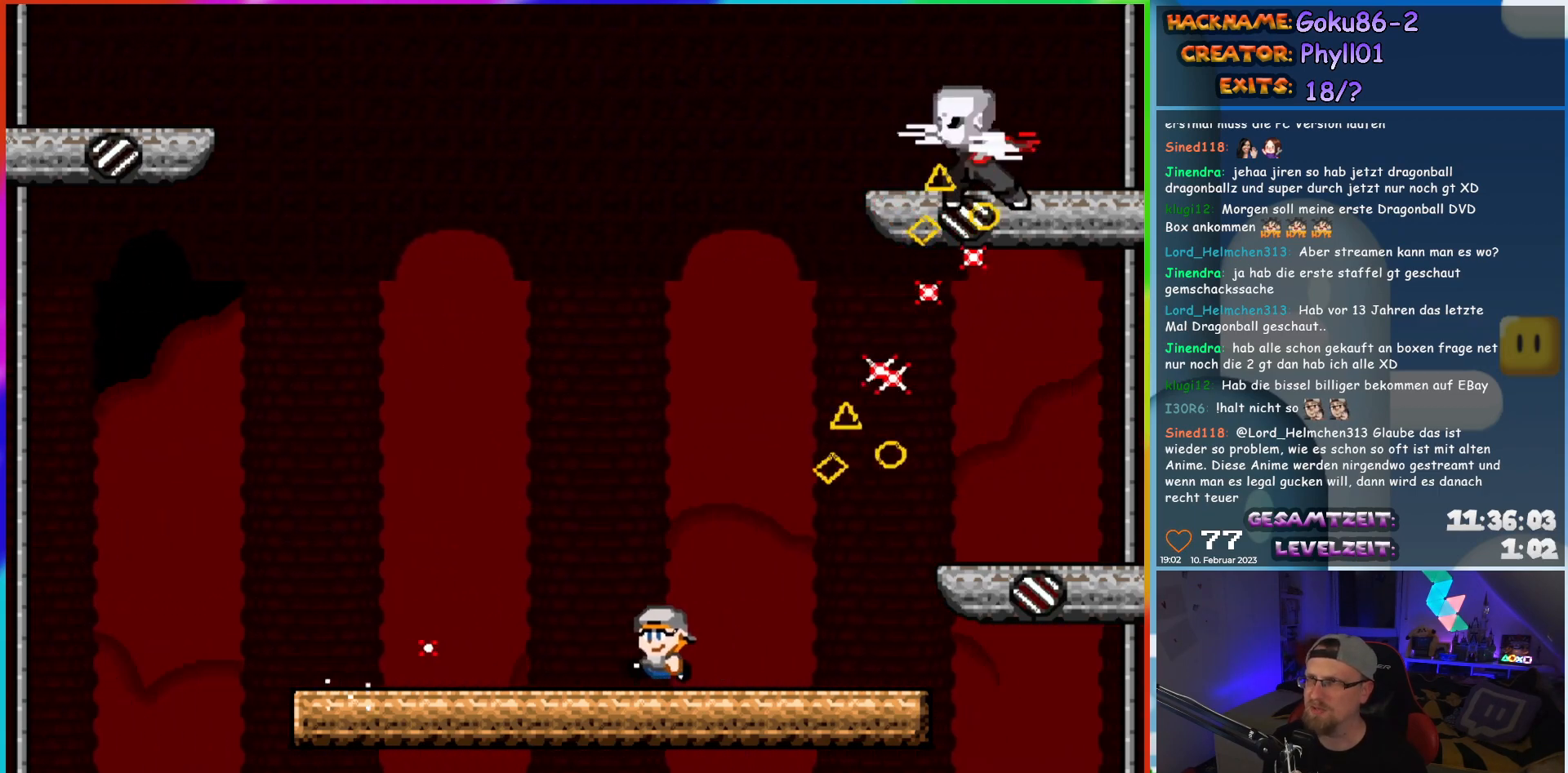
Gameplay with a controller (Nintendo layout); each line is a JSON object with the inputs held at the frame after it. "events" lists button and stick changes between this image and that frame as [ms after this image, input, new state], when the widget could be followed in between. Not read: A B L3 R3 Y.
{"buttons": ["X"], "events": [[283, "DPAD_LEFT", "up"], [300, "DPAD_RIGHT", "down"], [417, "DPAD_RIGHT", "up"]]}
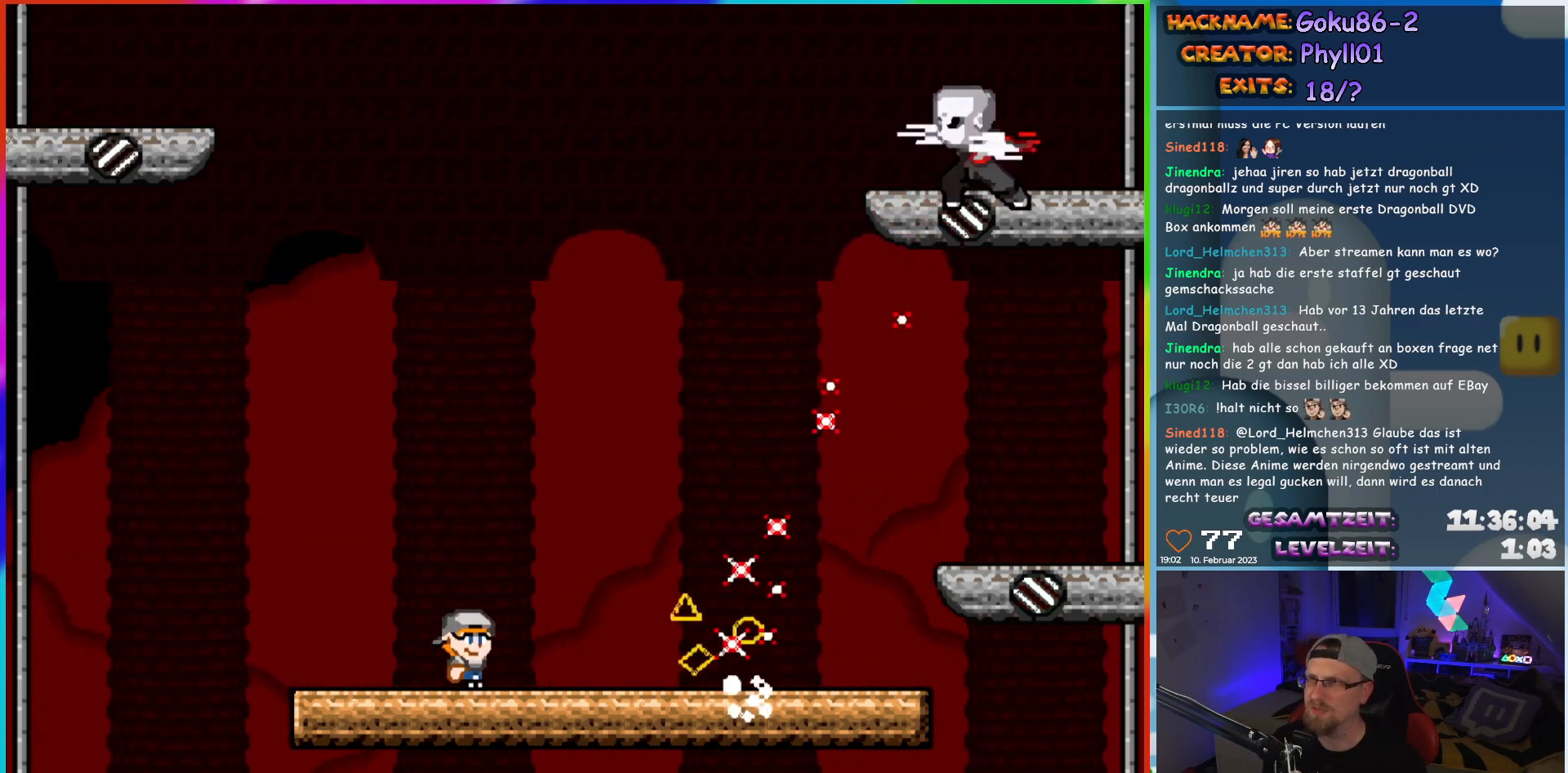
{"buttons": ["X", "DPAD_RIGHT"], "events": [[317, "DPAD_RIGHT", "down"]]}
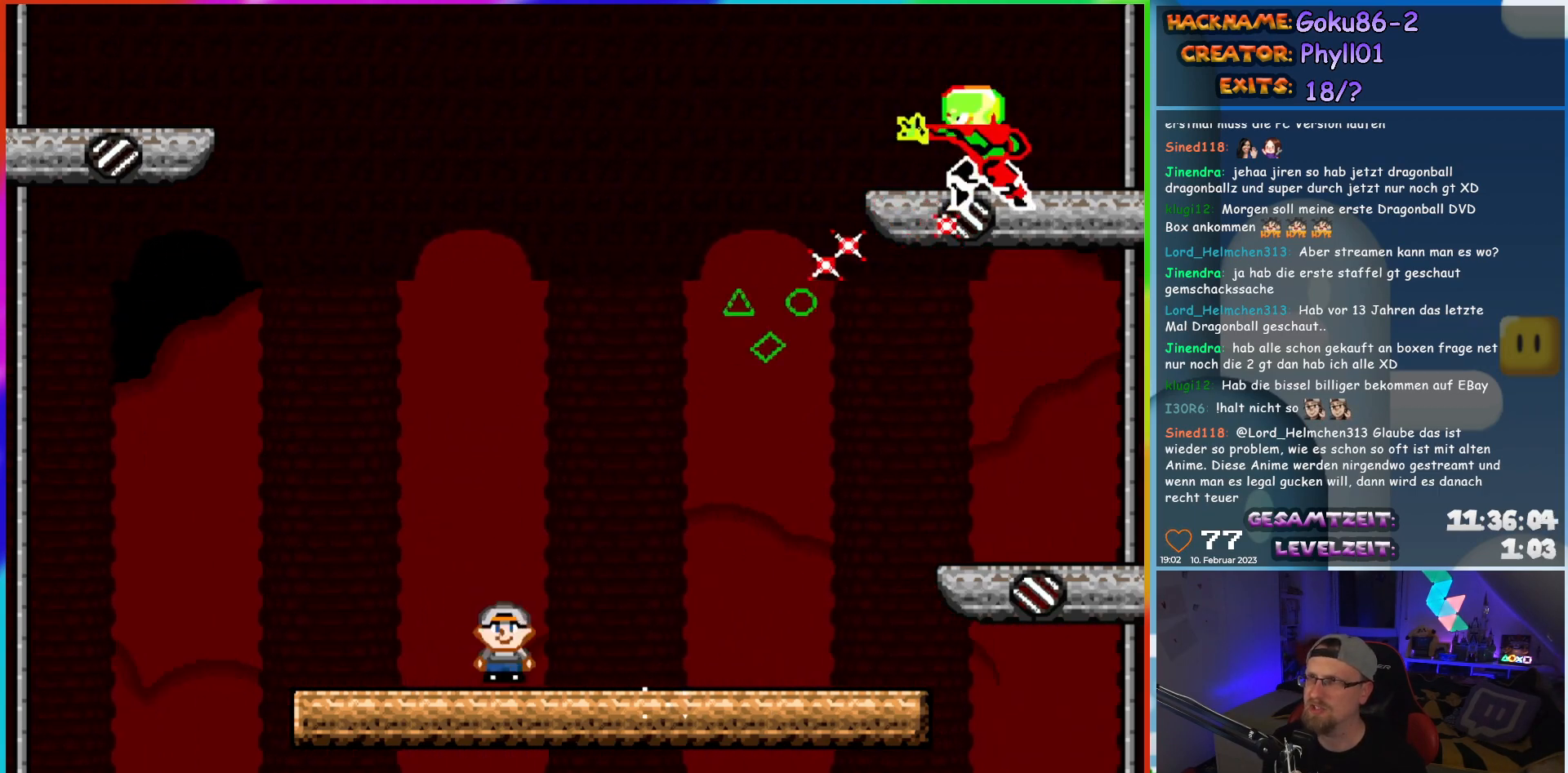
{"buttons": ["X", "DPAD_LEFT"], "events": [[367, "DPAD_RIGHT", "up"], [450, "DPAD_LEFT", "down"]]}
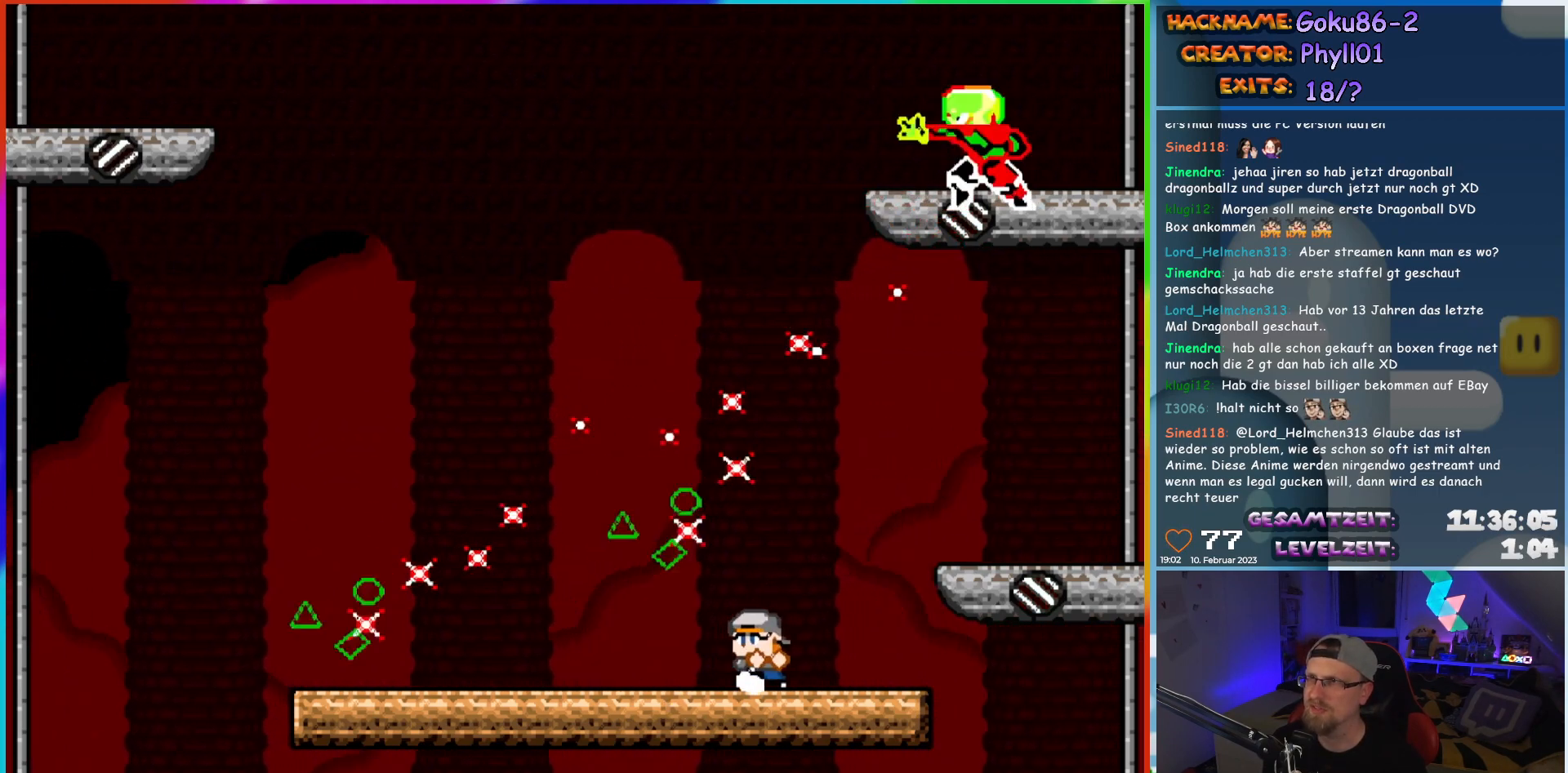
{"buttons": ["X", "DPAD_LEFT"], "events": [[83, "DPAD_LEFT", "up"], [317, "DPAD_LEFT", "down"]]}
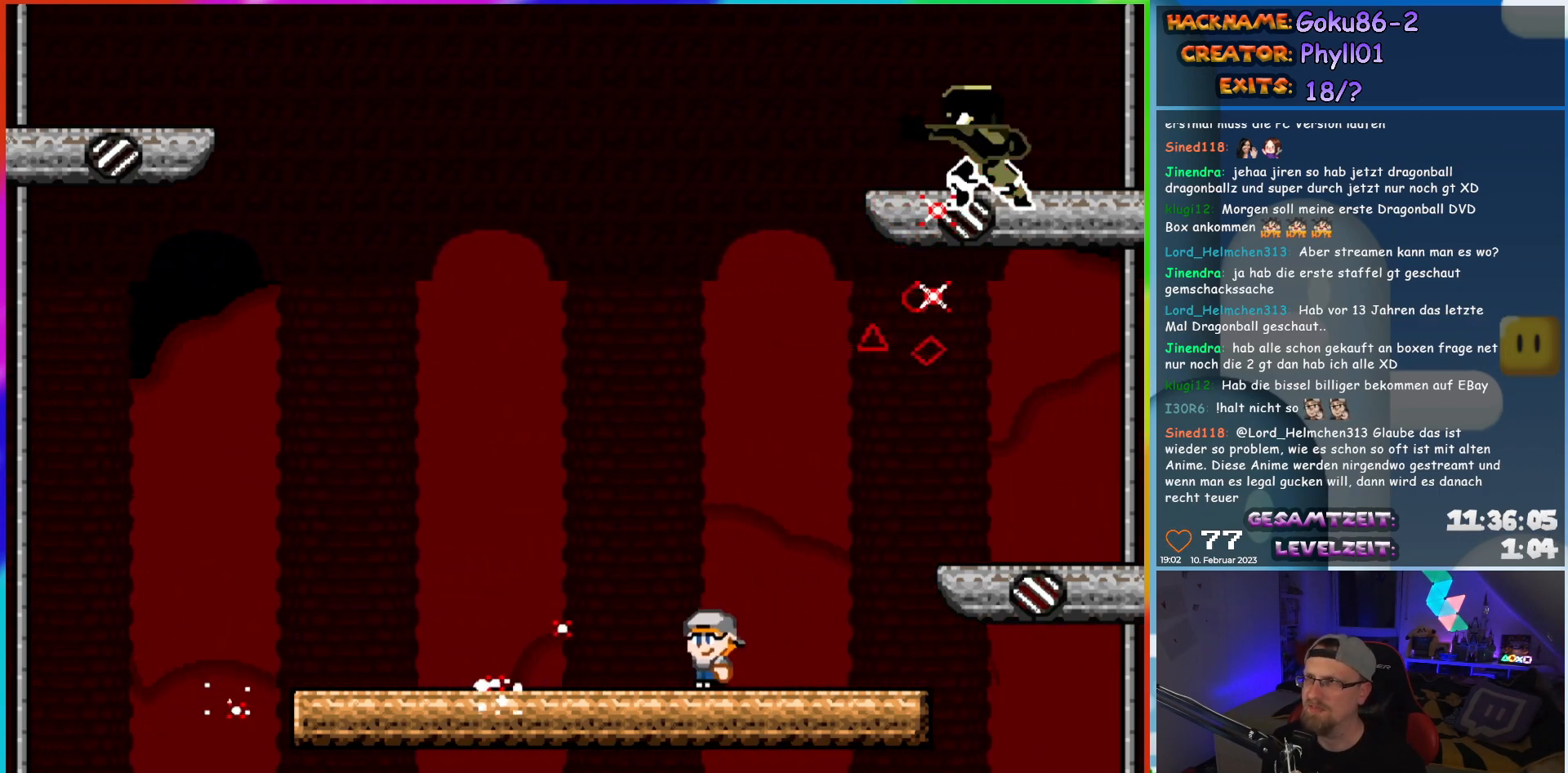
{"buttons": ["X", "DPAD_RIGHT"], "events": [[467, "DPAD_LEFT", "up"], [500, "DPAD_RIGHT", "down"]]}
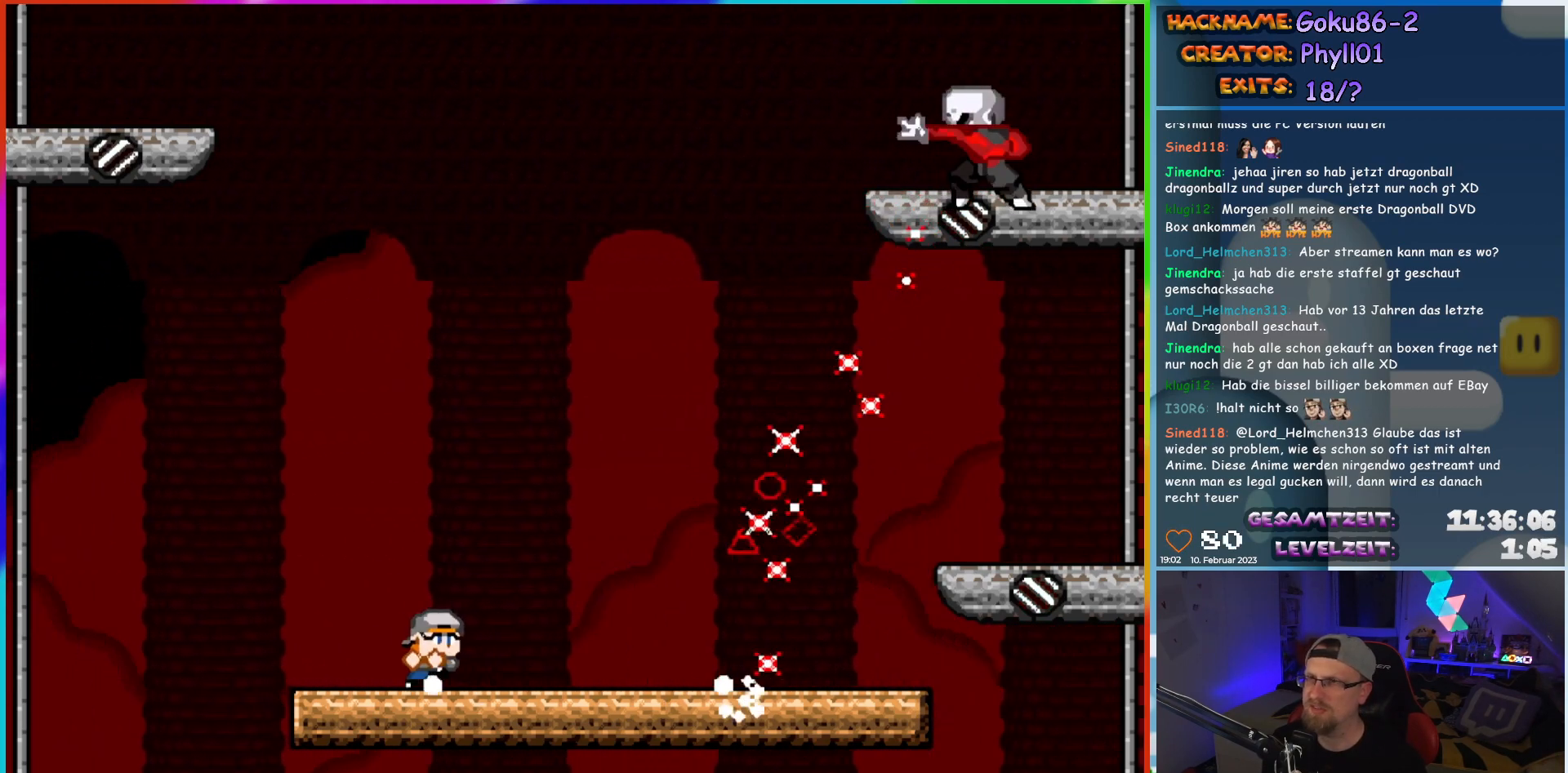
{"buttons": ["X", "DPAD_RIGHT"], "events": [[100, "DPAD_RIGHT", "up"], [383, "DPAD_RIGHT", "down"]]}
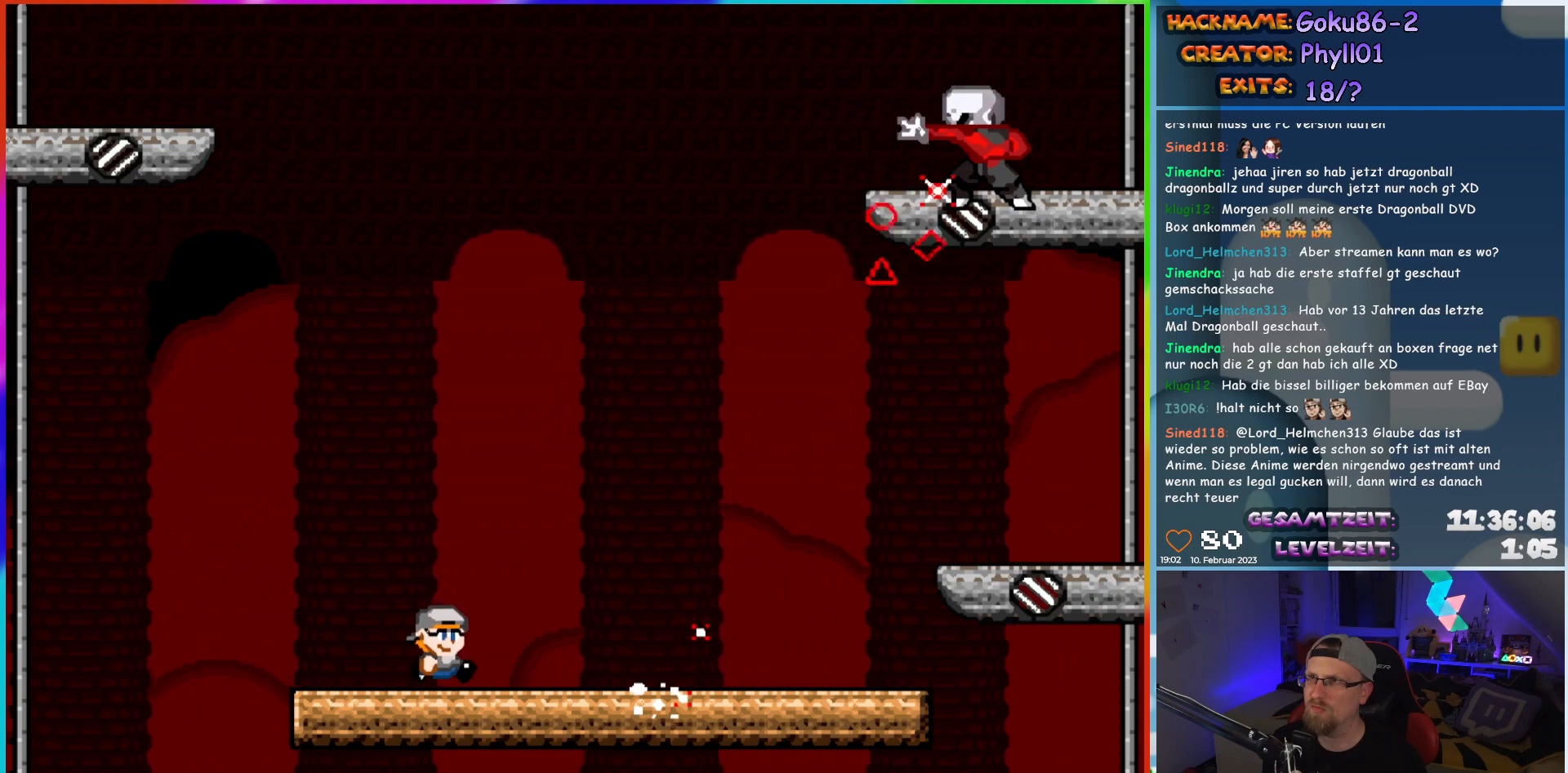
{"buttons": ["X", "DPAD_RIGHT"], "events": []}
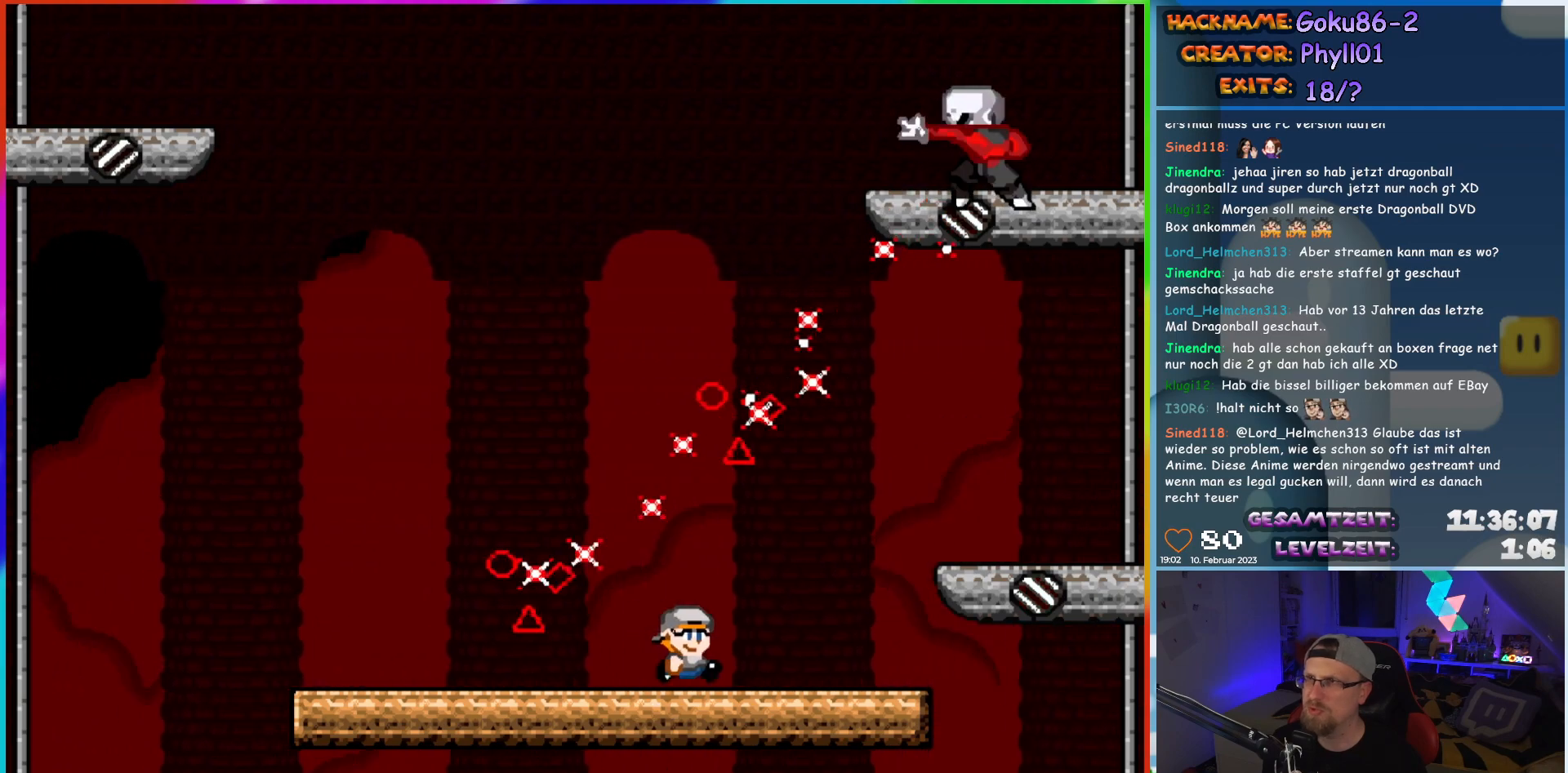
{"buttons": ["X", "DPAD_LEFT"], "events": [[83, "DPAD_RIGHT", "up"], [100, "DPAD_LEFT", "down"], [250, "DPAD_LEFT", "up"], [350, "DPAD_LEFT", "down"]]}
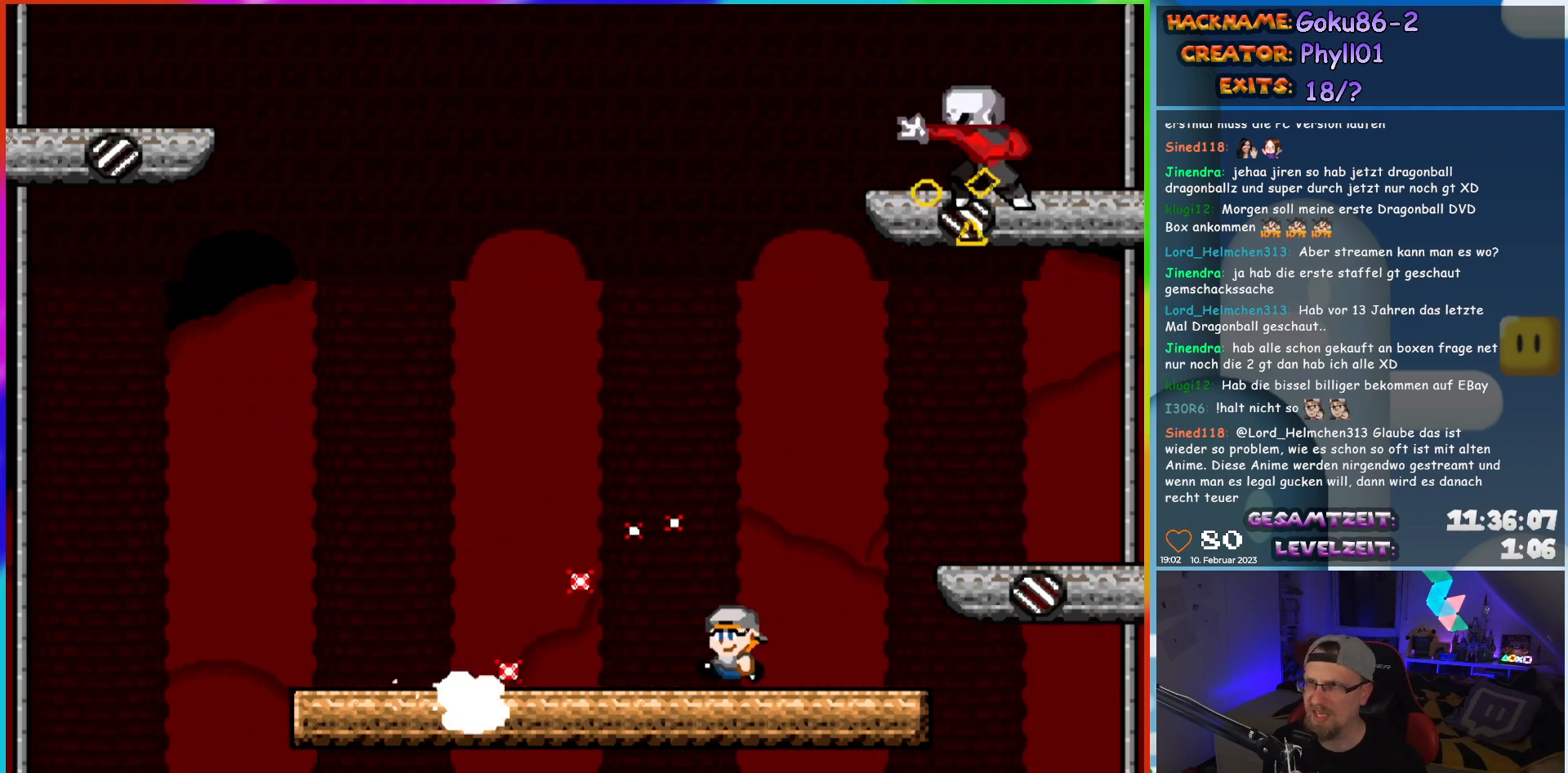
{"buttons": ["X", "DPAD_UP", "DPAD_LEFT"]}
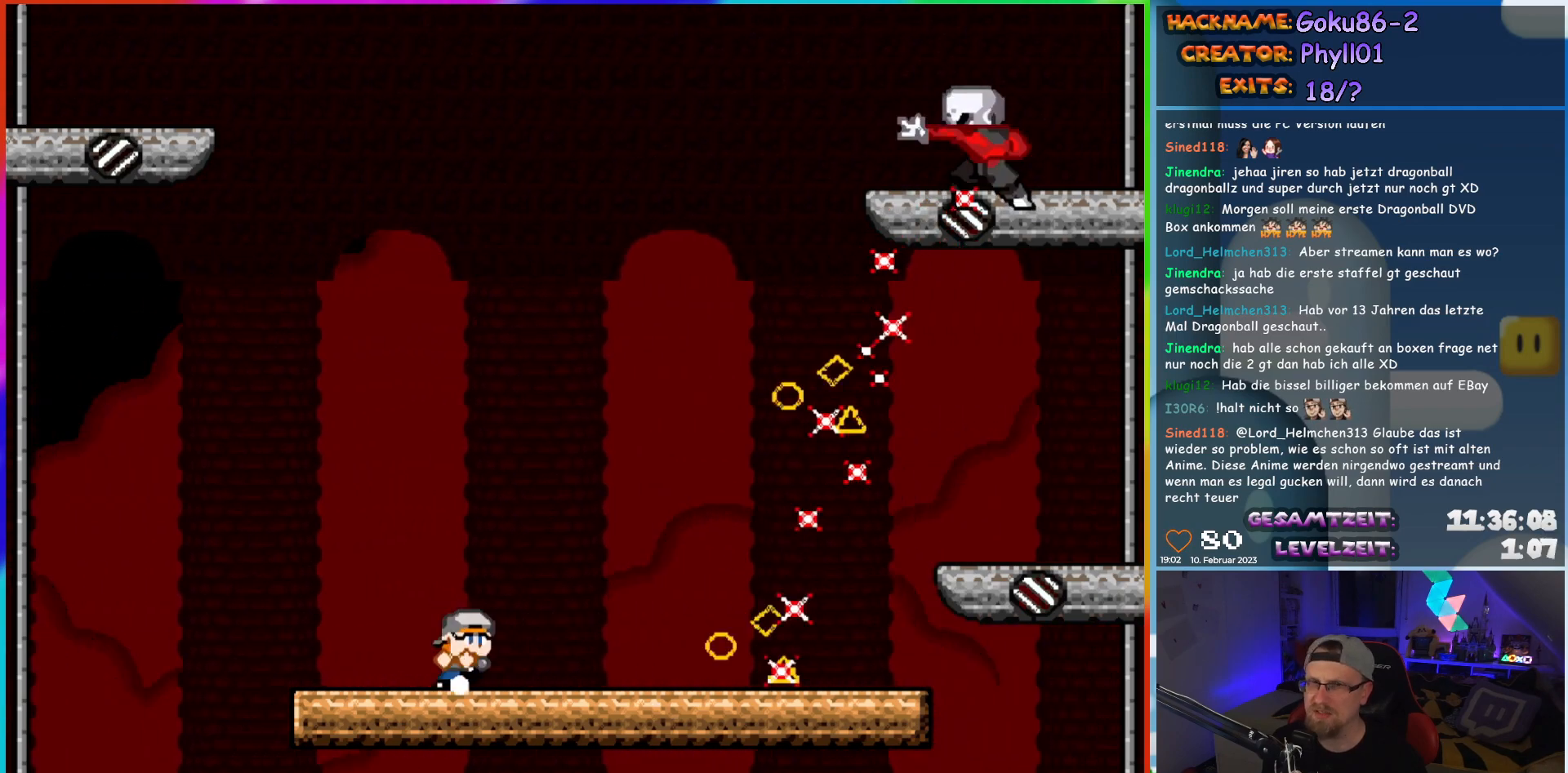
{"buttons": ["X", "DPAD_LEFT"]}
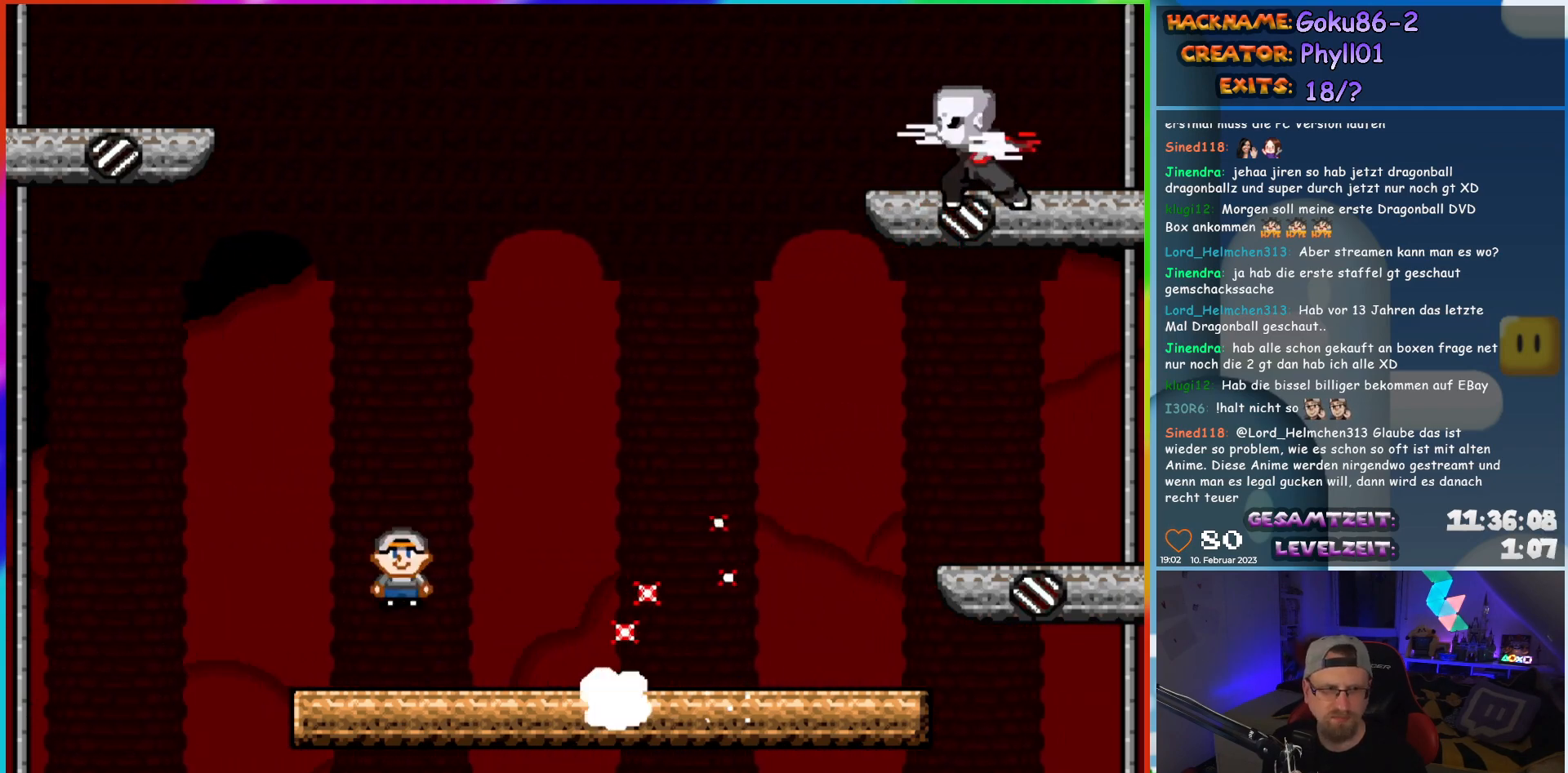
{"buttons": ["X", "DPAD_RIGHT"], "events": [[50, "DPAD_LEFT", "up"], [67, "DPAD_RIGHT", "down"]]}
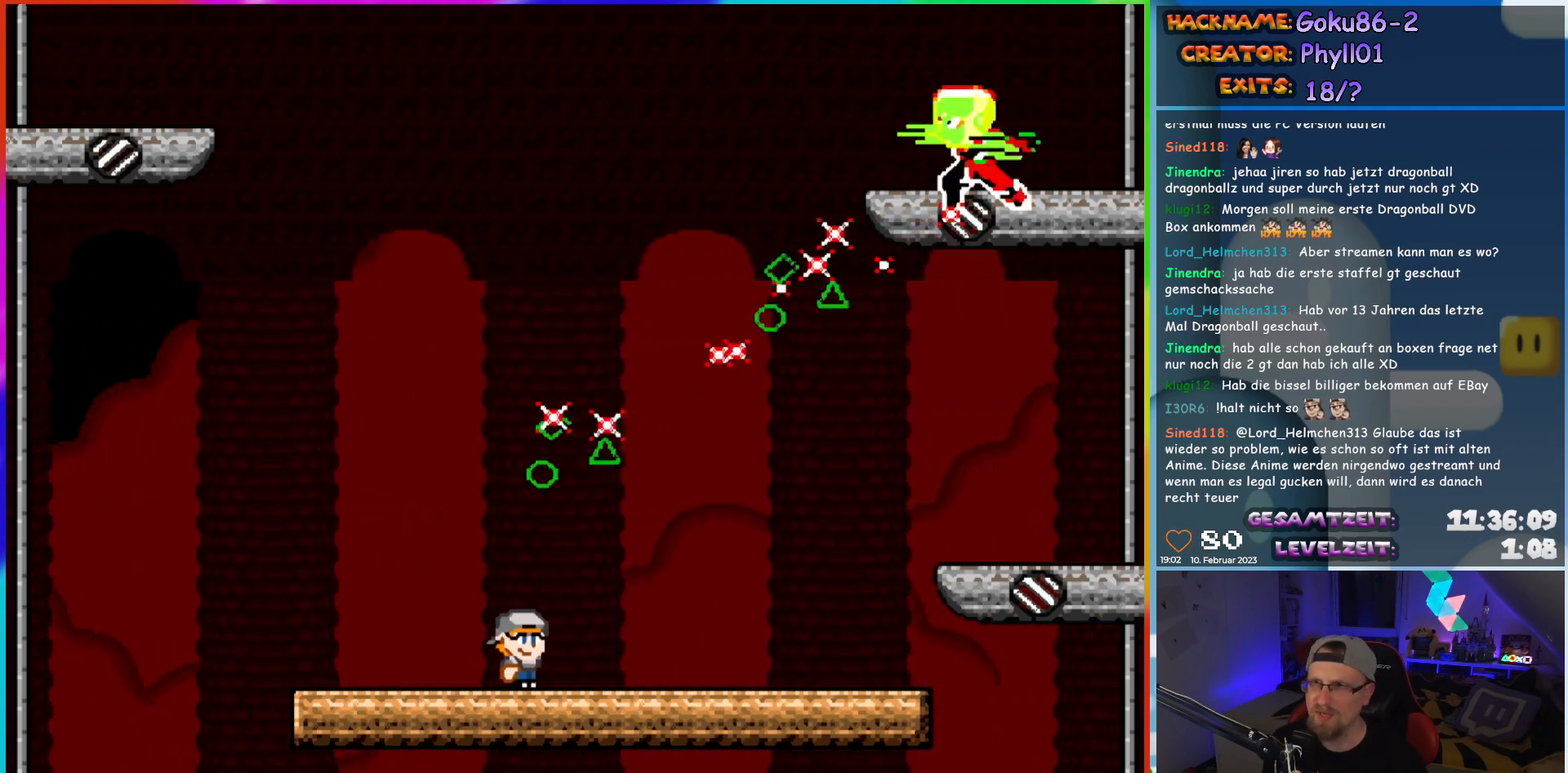
{"buttons": ["X", "DPAD_LEFT"], "events": [[317, "DPAD_RIGHT", "up"], [333, "DPAD_LEFT", "down"]]}
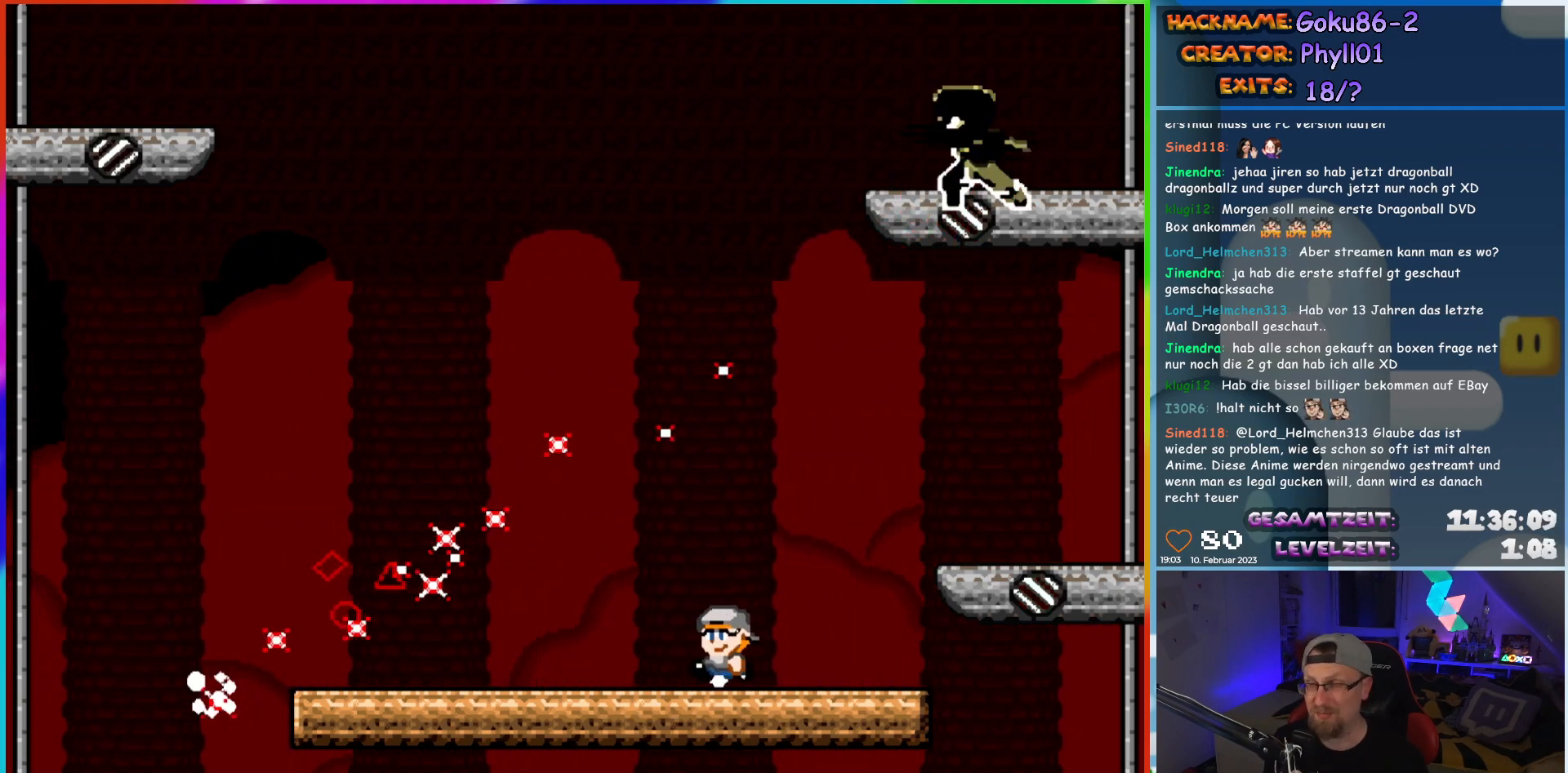
{"buttons": ["X", "DPAD_LEFT"], "events": []}
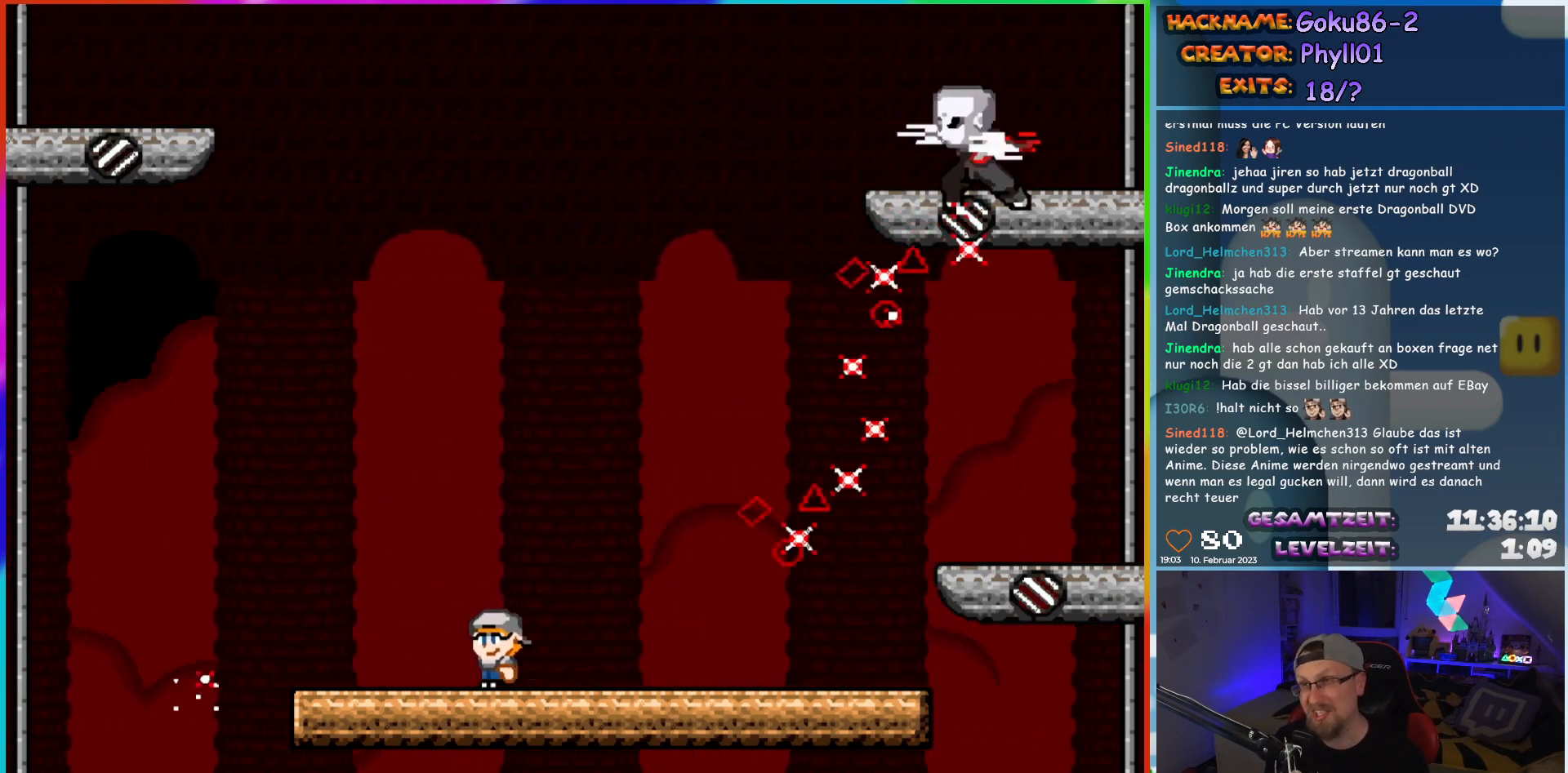
{"buttons": ["X"], "events": [[67, "DPAD_LEFT", "up"], [83, "DPAD_RIGHT", "down"], [217, "DPAD_RIGHT", "up"]]}
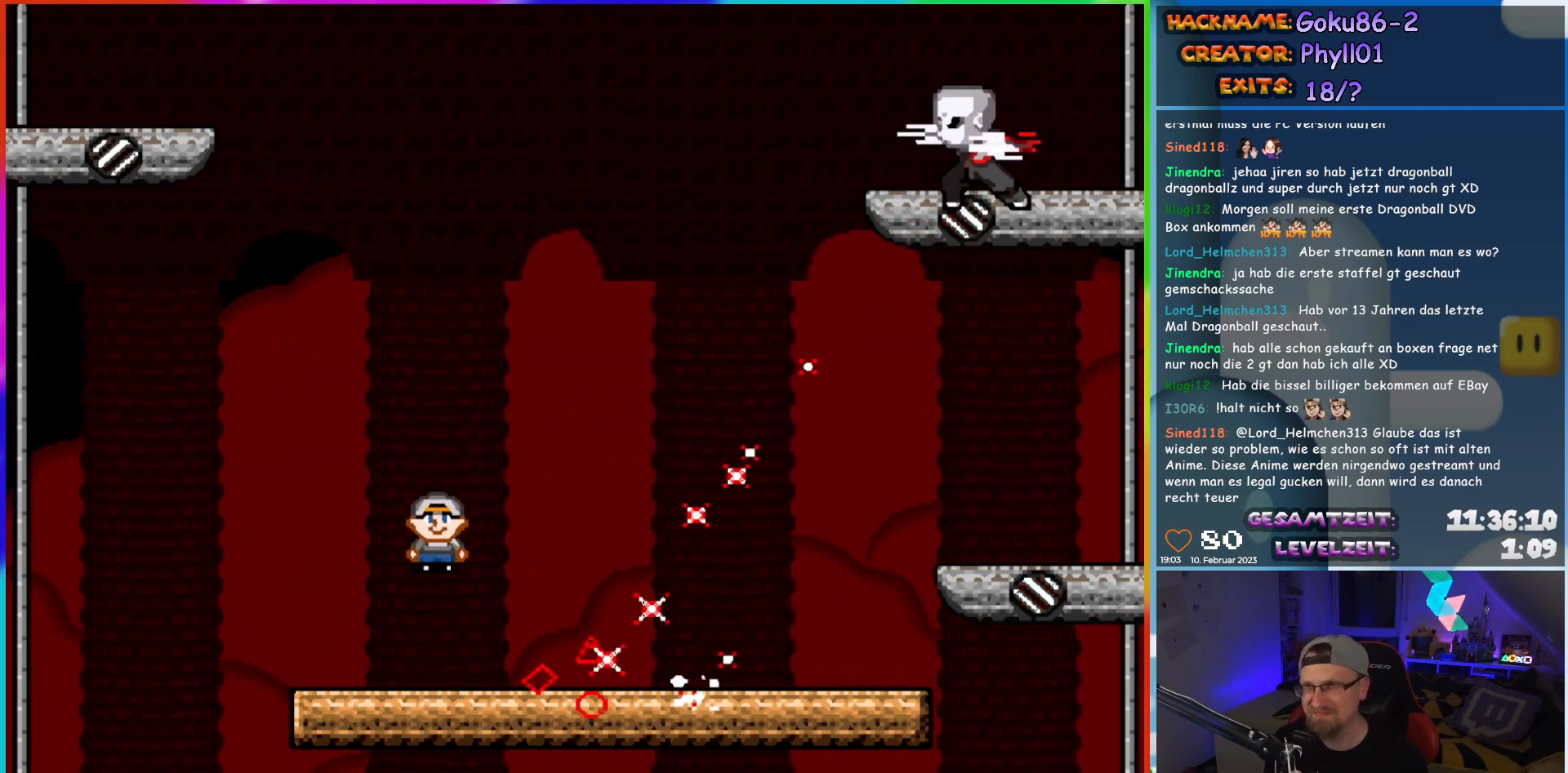
{"buttons": ["X", "DPAD_RIGHT"], "events": [[83, "DPAD_RIGHT", "down"]]}
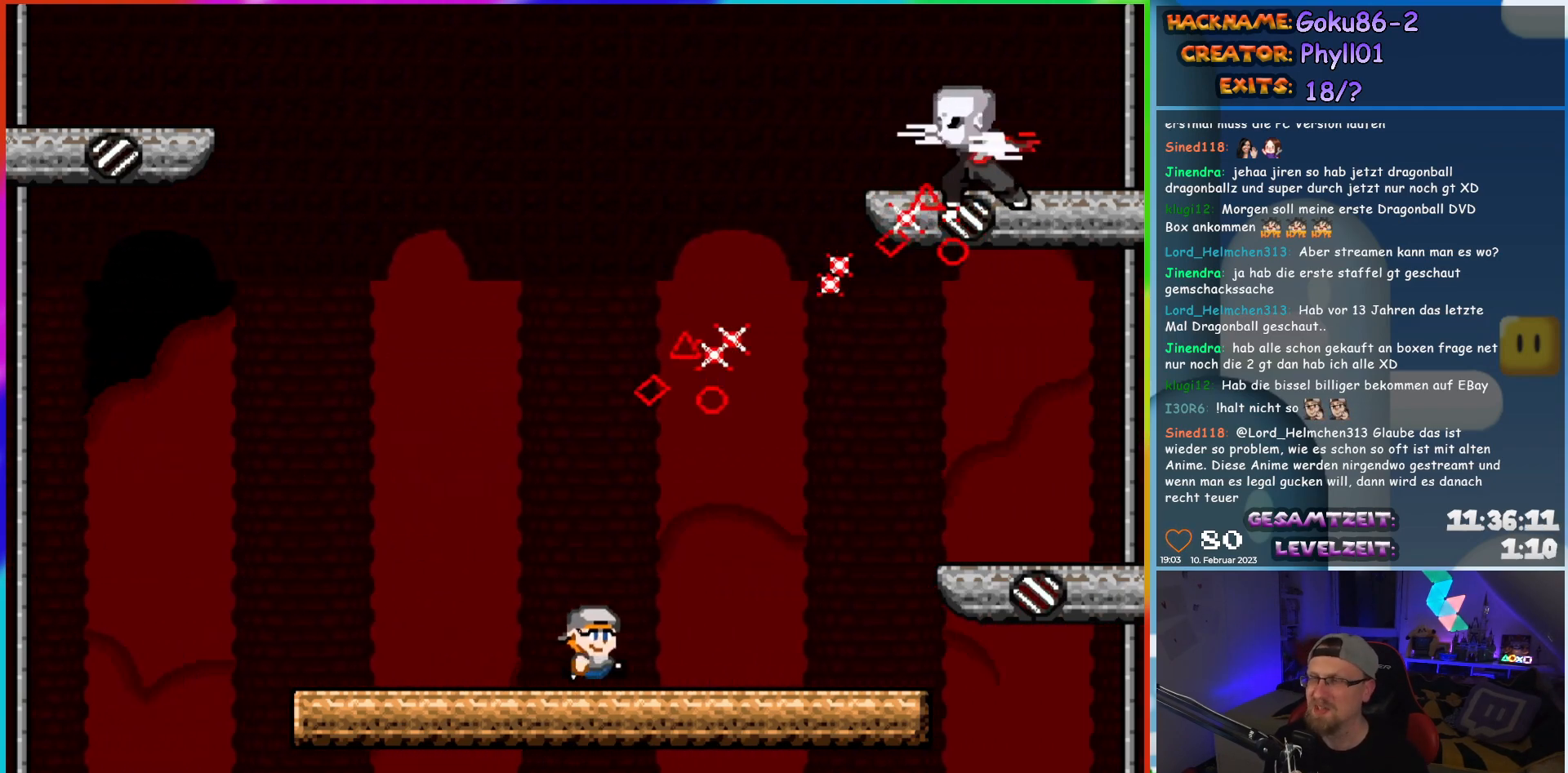
{"buttons": ["X", "DPAD_LEFT"], "events": [[300, "DPAD_RIGHT", "up"], [317, "DPAD_LEFT", "down"]]}
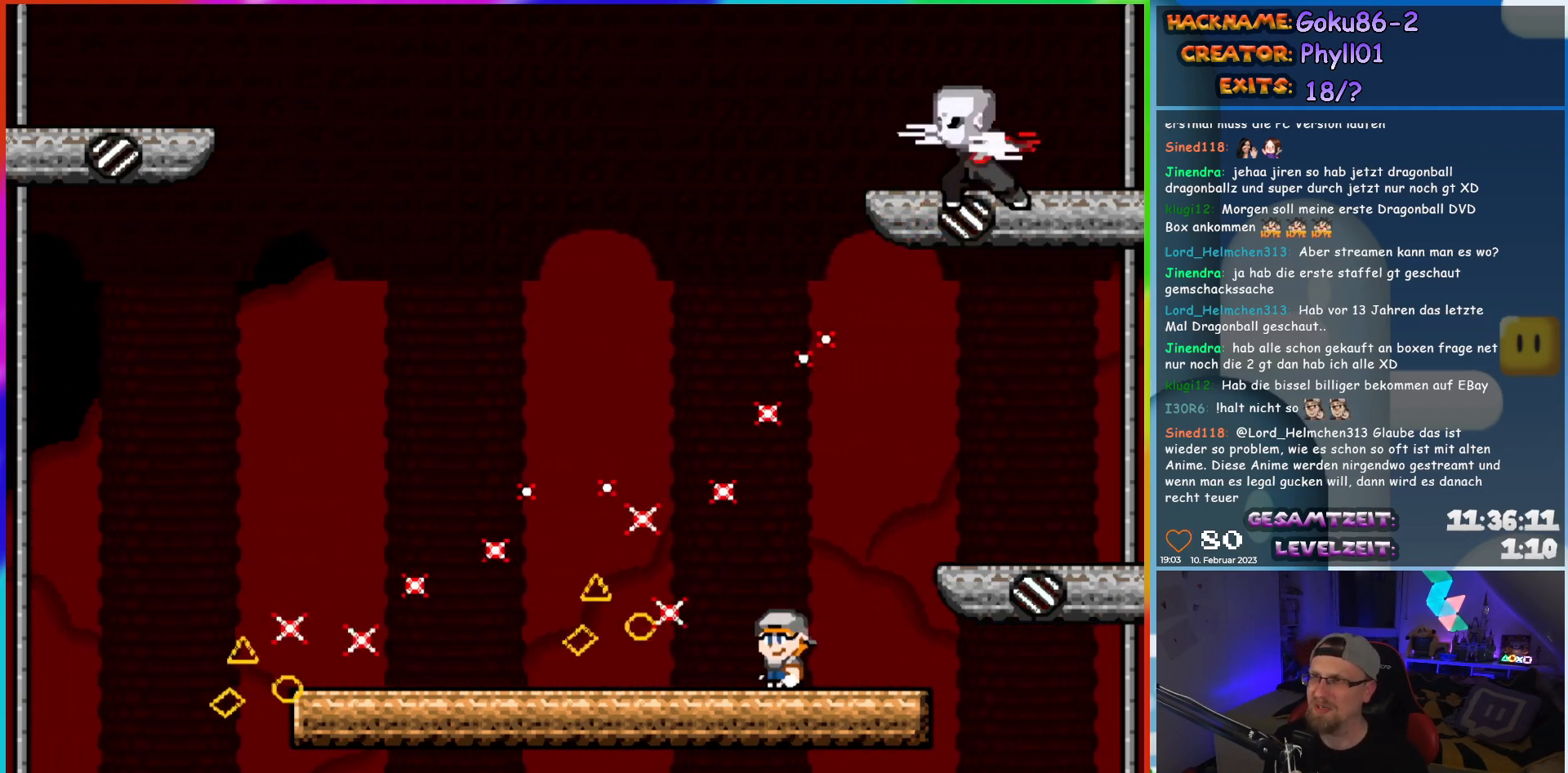
{"buttons": ["X", "DPAD_LEFT"], "events": []}
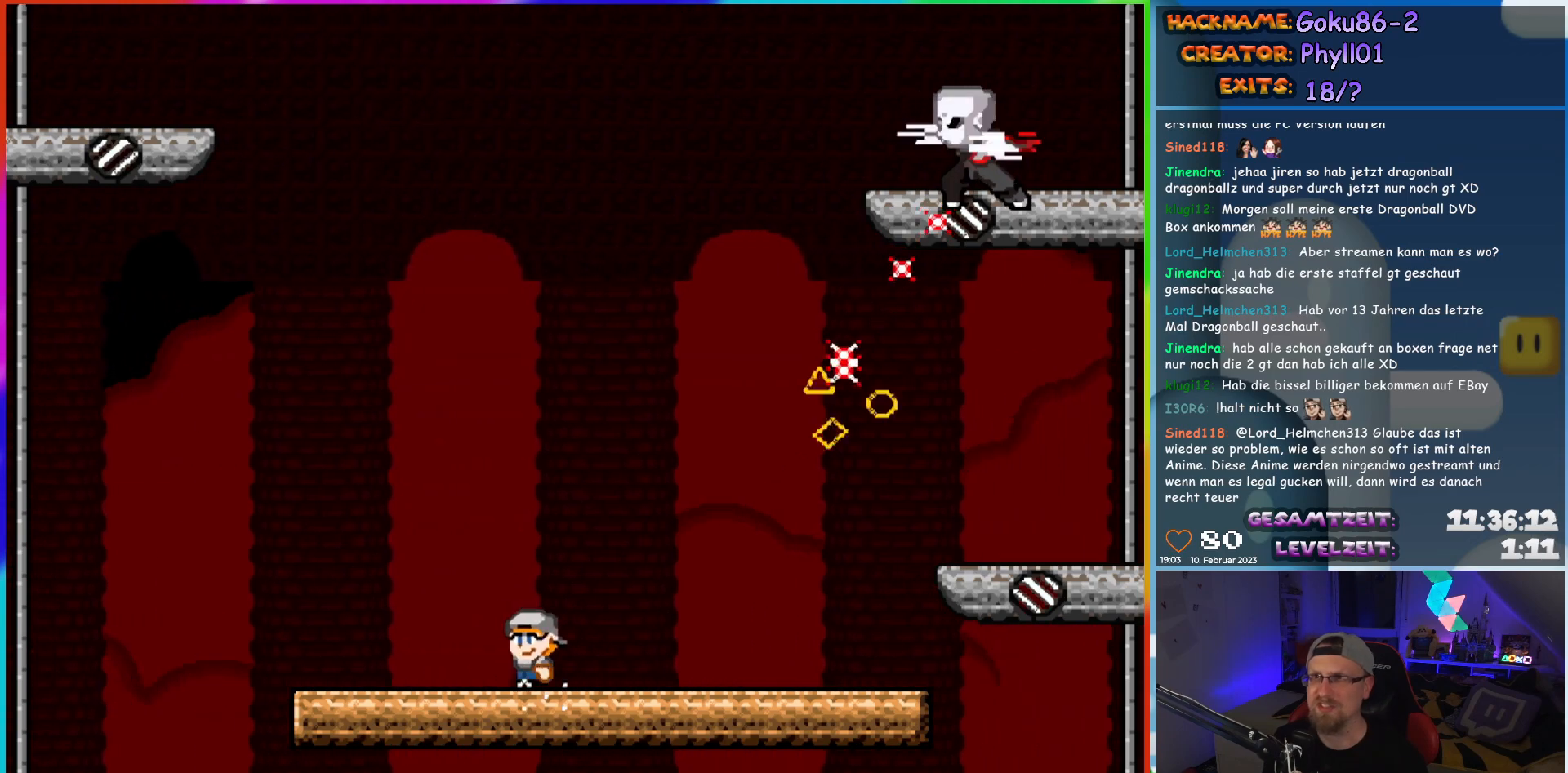
{"buttons": ["X"], "events": [[83, "DPAD_LEFT", "up"], [117, "DPAD_RIGHT", "down"], [250, "DPAD_RIGHT", "up"]]}
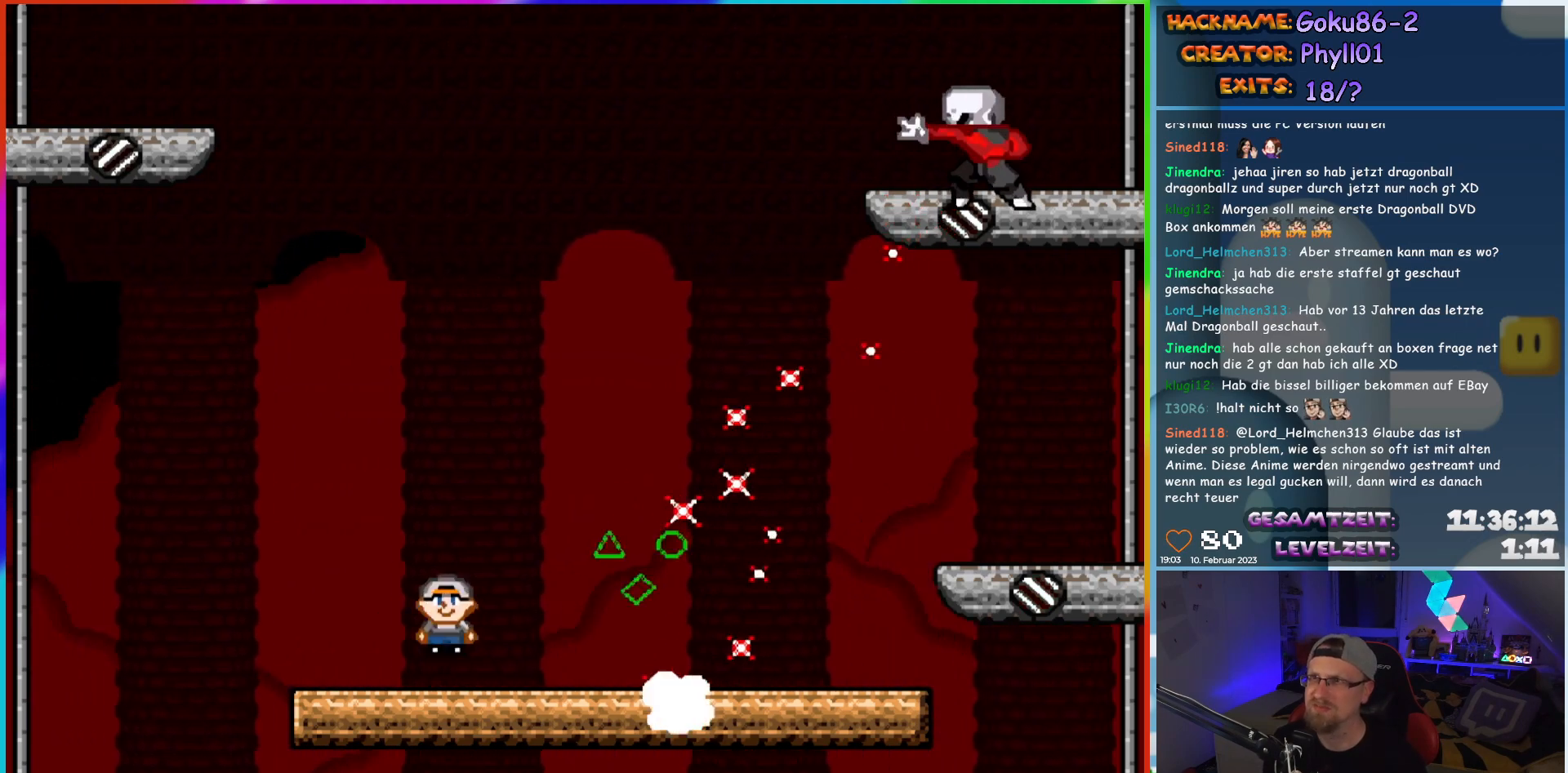
{"buttons": ["X", "DPAD_RIGHT"], "events": [[283, "DPAD_RIGHT", "down"]]}
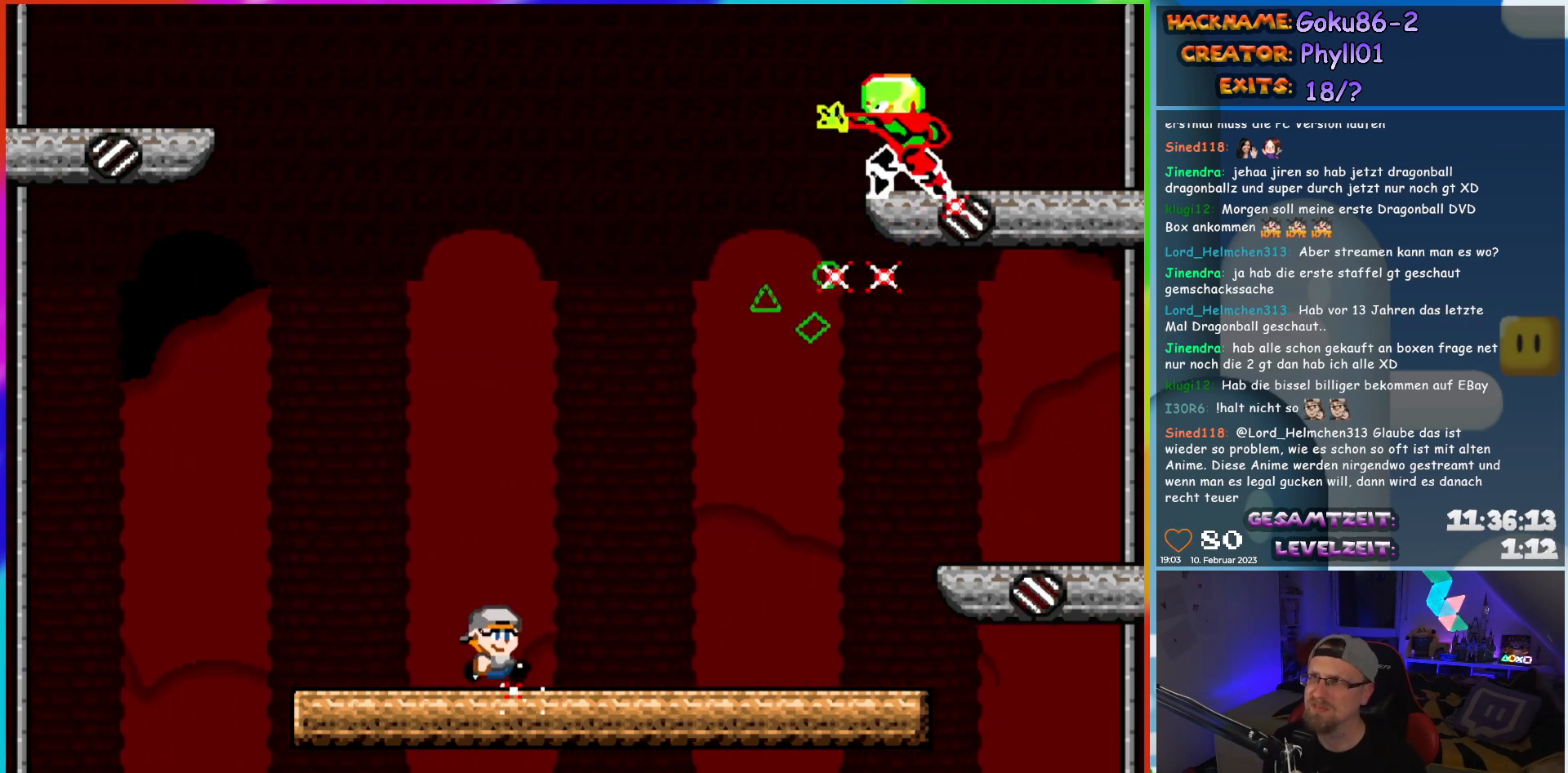
{"buttons": ["X", "DPAD_LEFT"], "events": [[383, "DPAD_RIGHT", "up"], [417, "DPAD_LEFT", "down"]]}
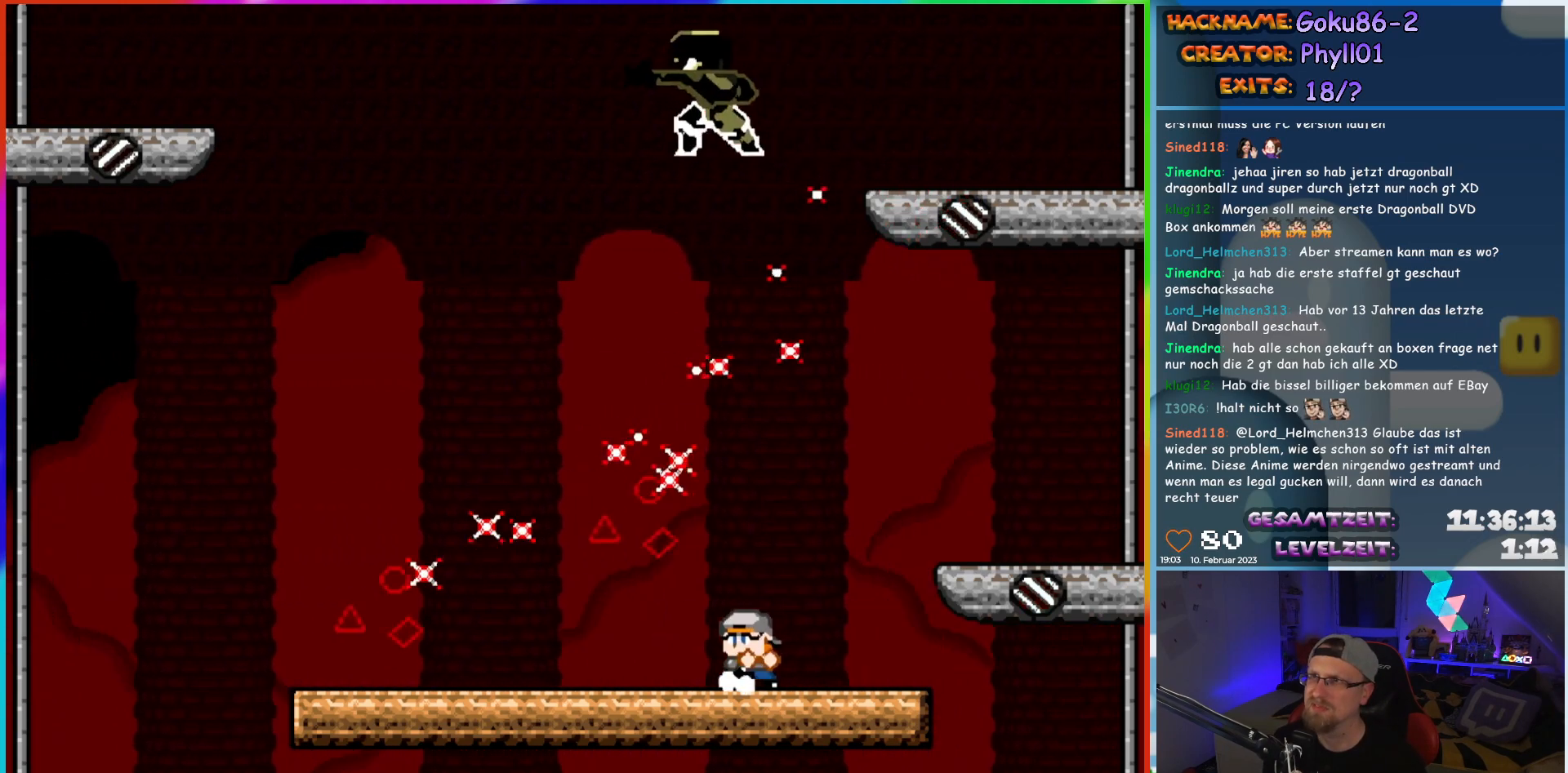
{"buttons": ["X", "DPAD_LEFT"], "events": [[67, "DPAD_LEFT", "up"], [283, "DPAD_LEFT", "down"]]}
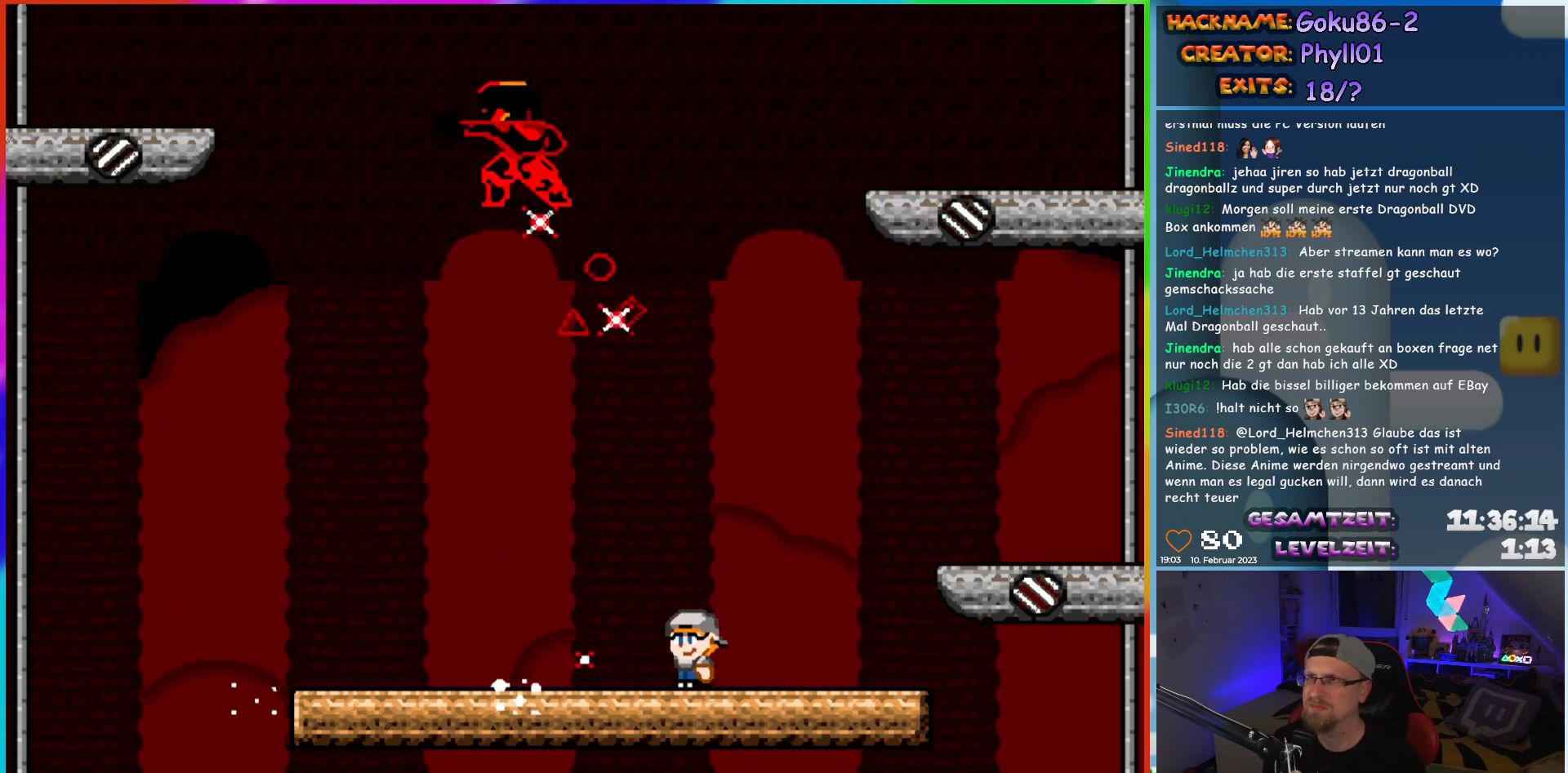
{"buttons": ["X", "DPAD_RIGHT"], "events": [[400, "DPAD_LEFT", "up"], [450, "DPAD_RIGHT", "down"]]}
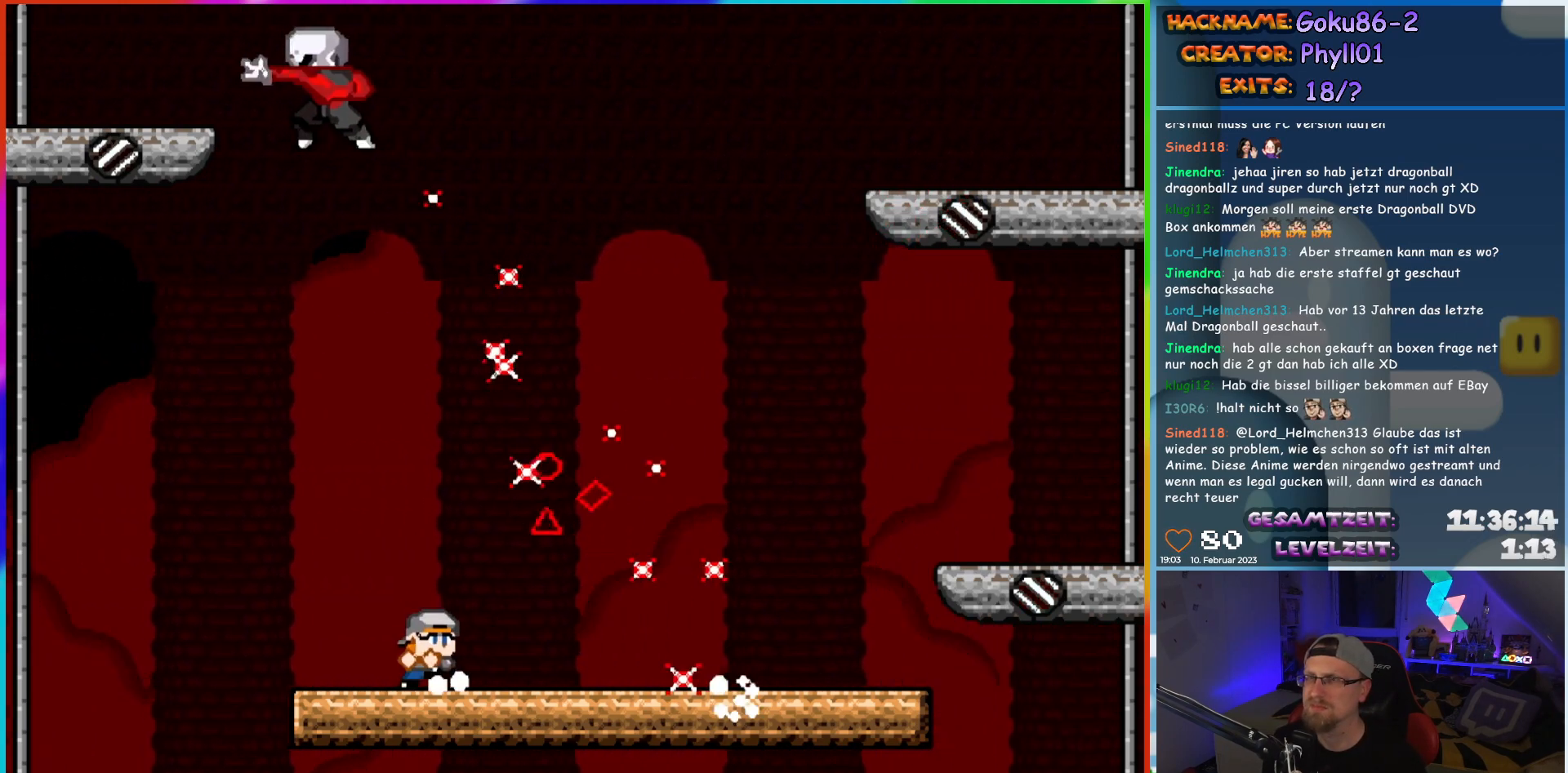
{"buttons": ["X", "DPAD_RIGHT"], "events": [[83, "DPAD_RIGHT", "up"], [283, "DPAD_RIGHT", "down"]]}
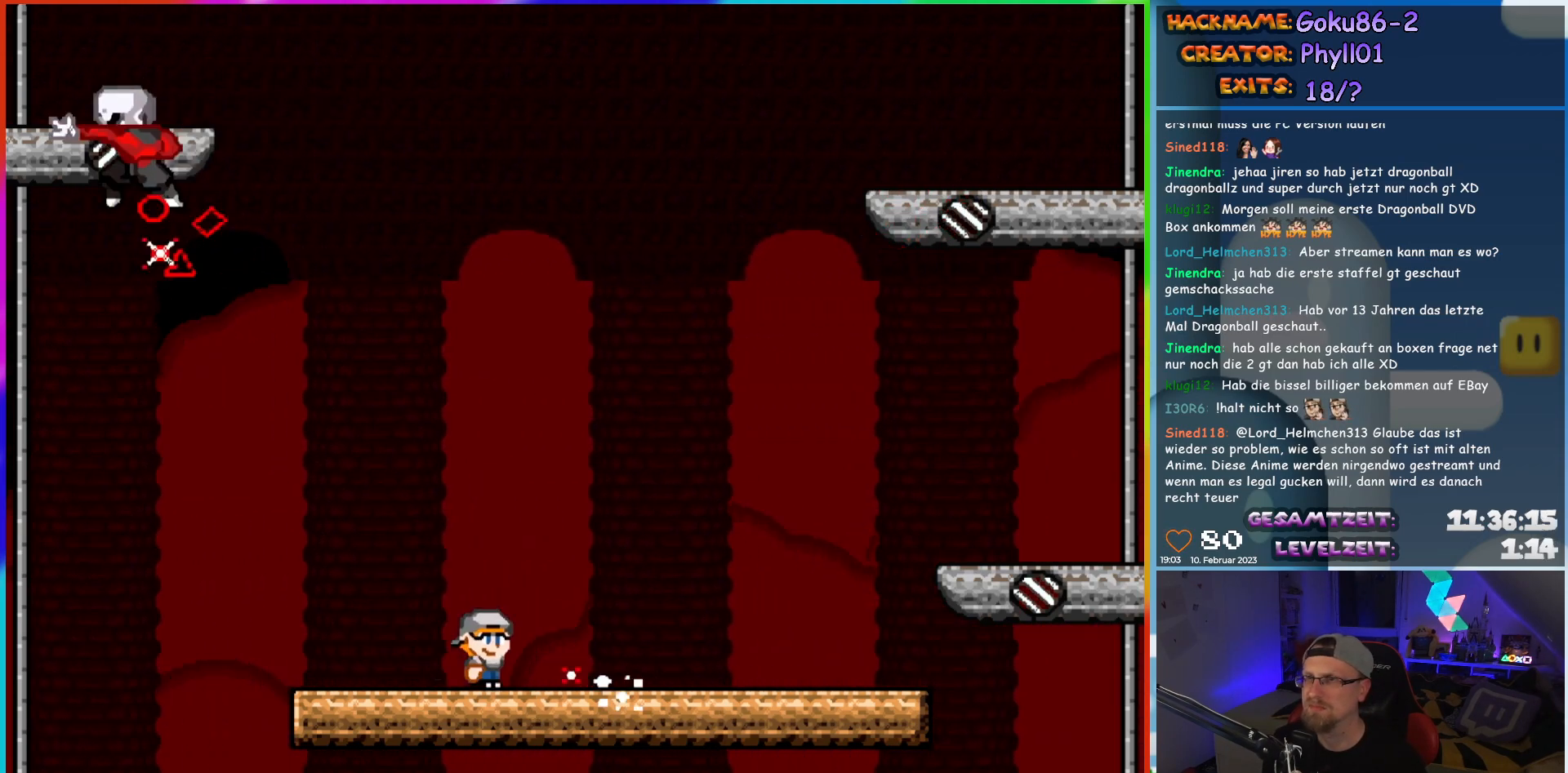
{"buttons": ["X", "DPAD_LEFT"], "events": [[383, "DPAD_RIGHT", "up"], [417, "DPAD_LEFT", "down"]]}
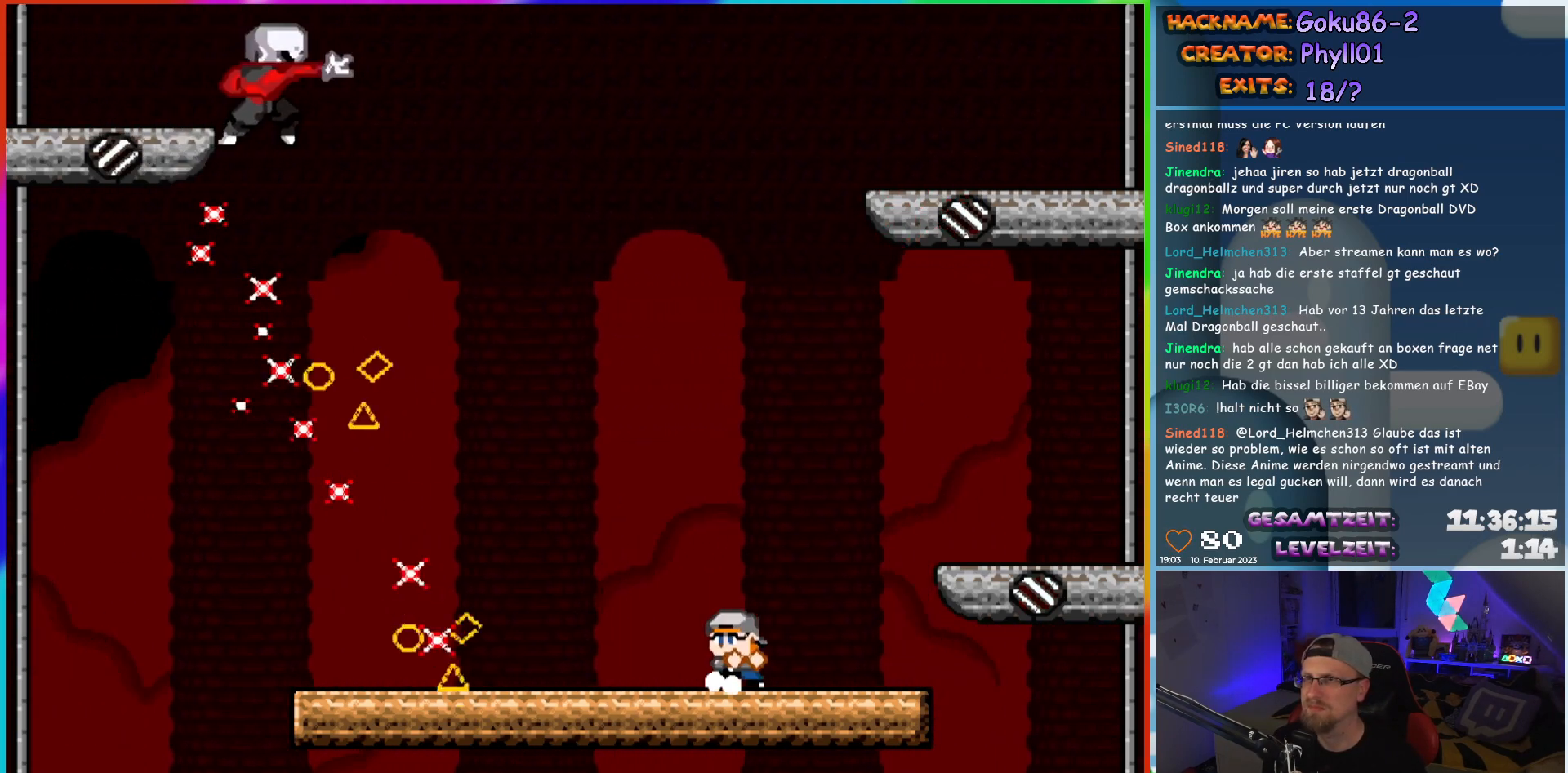
{"buttons": ["X", "DPAD_LEFT"], "events": [[50, "DPAD_LEFT", "up"], [333, "DPAD_LEFT", "down"]]}
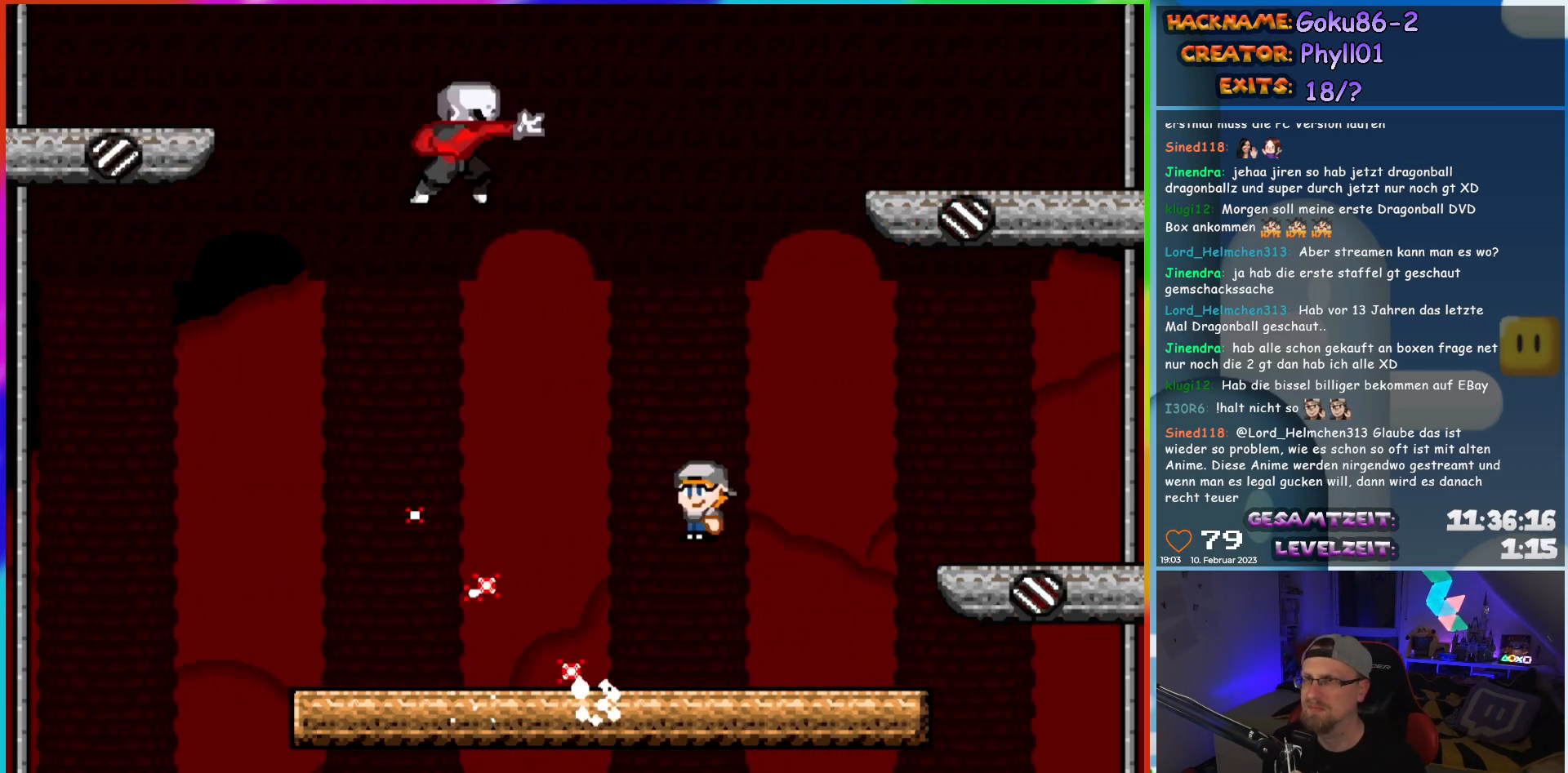
{"buttons": ["X", "DPAD_RIGHT"], "events": [[467, "DPAD_LEFT", "up"], [500, "DPAD_RIGHT", "down"]]}
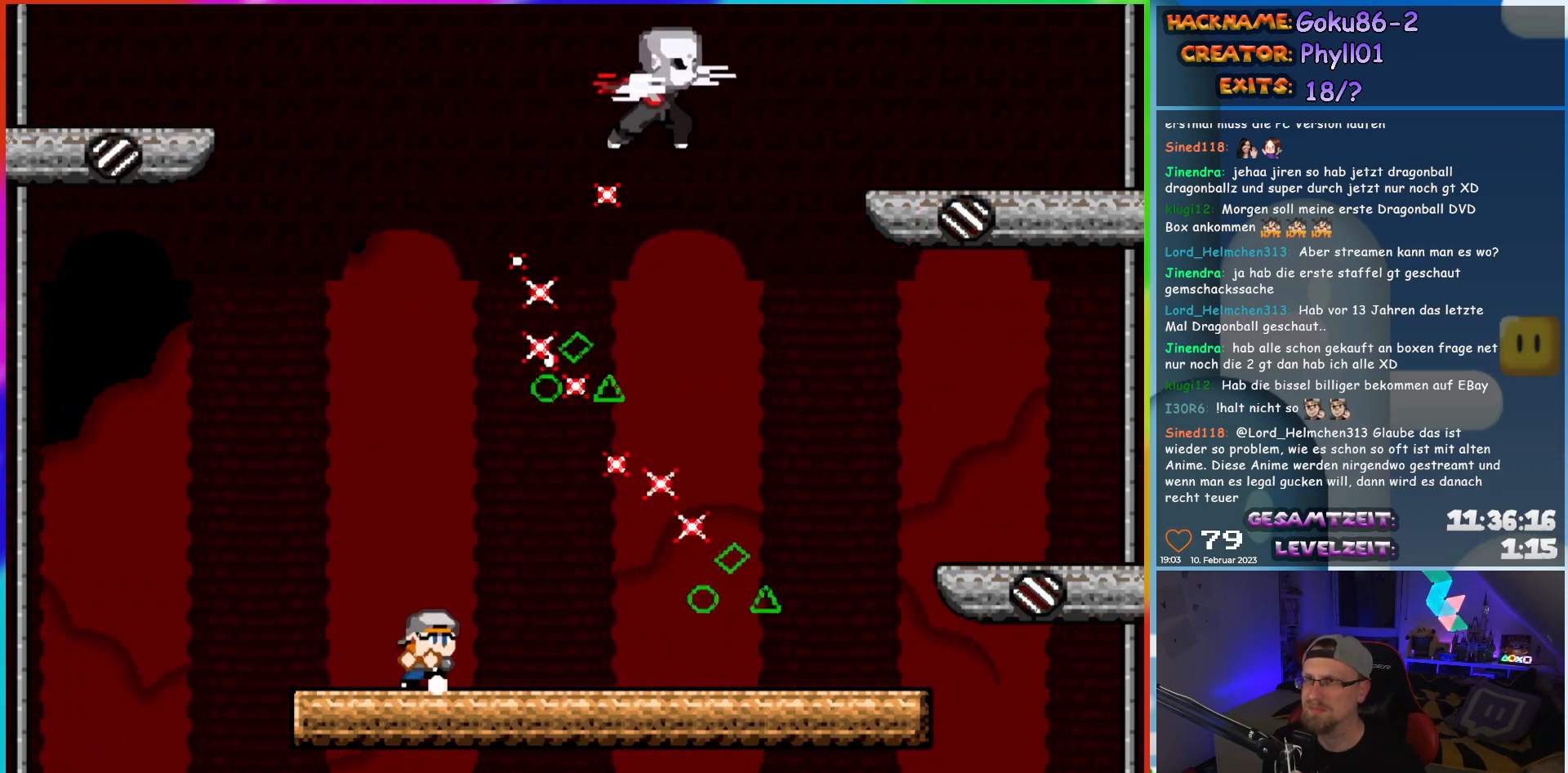
{"buttons": ["X"], "events": [[133, "DPAD_RIGHT", "up"]]}
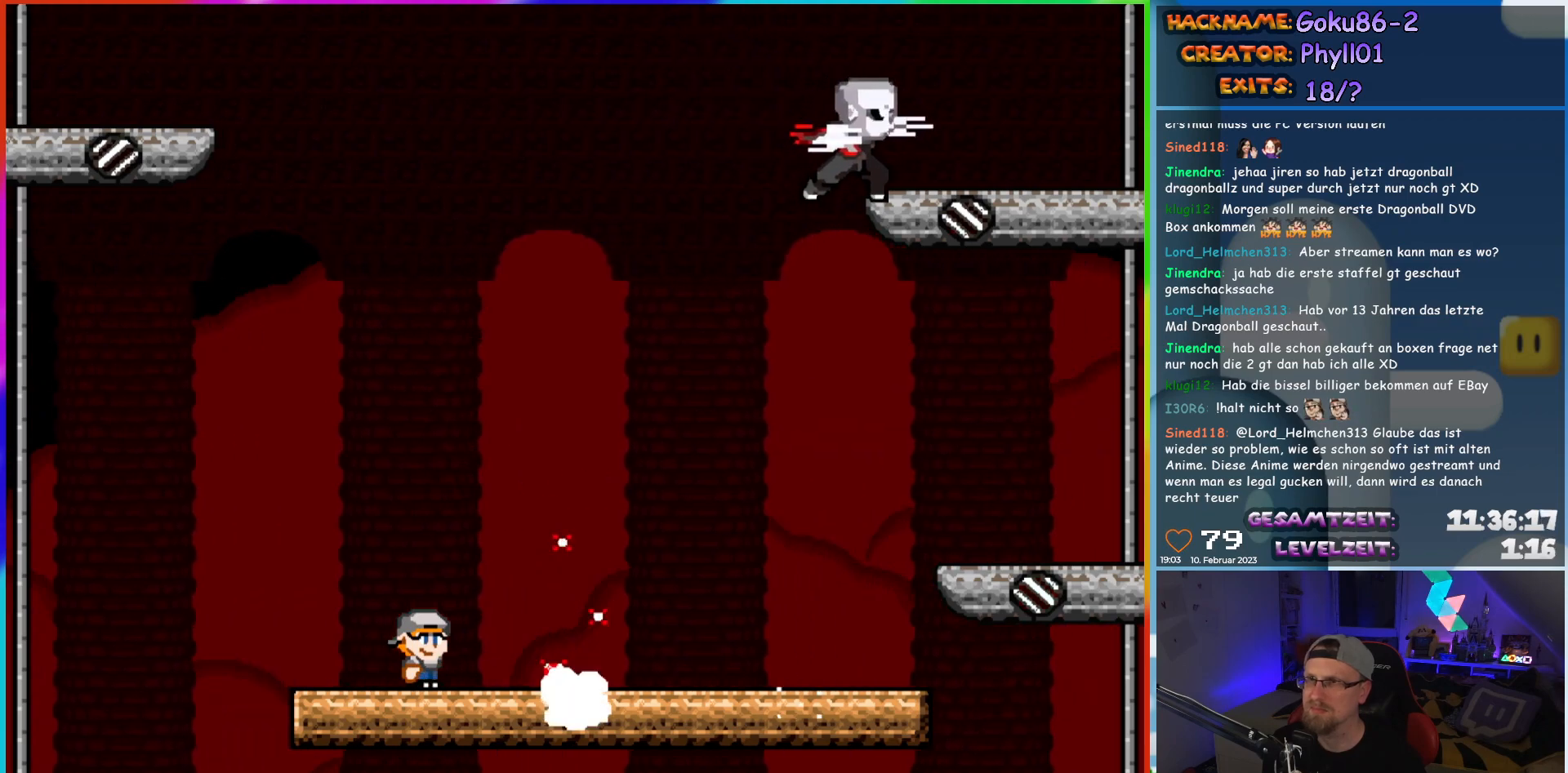
{"buttons": ["X", "DPAD_LEFT"], "events": [[350, "DPAD_LEFT", "down"]]}
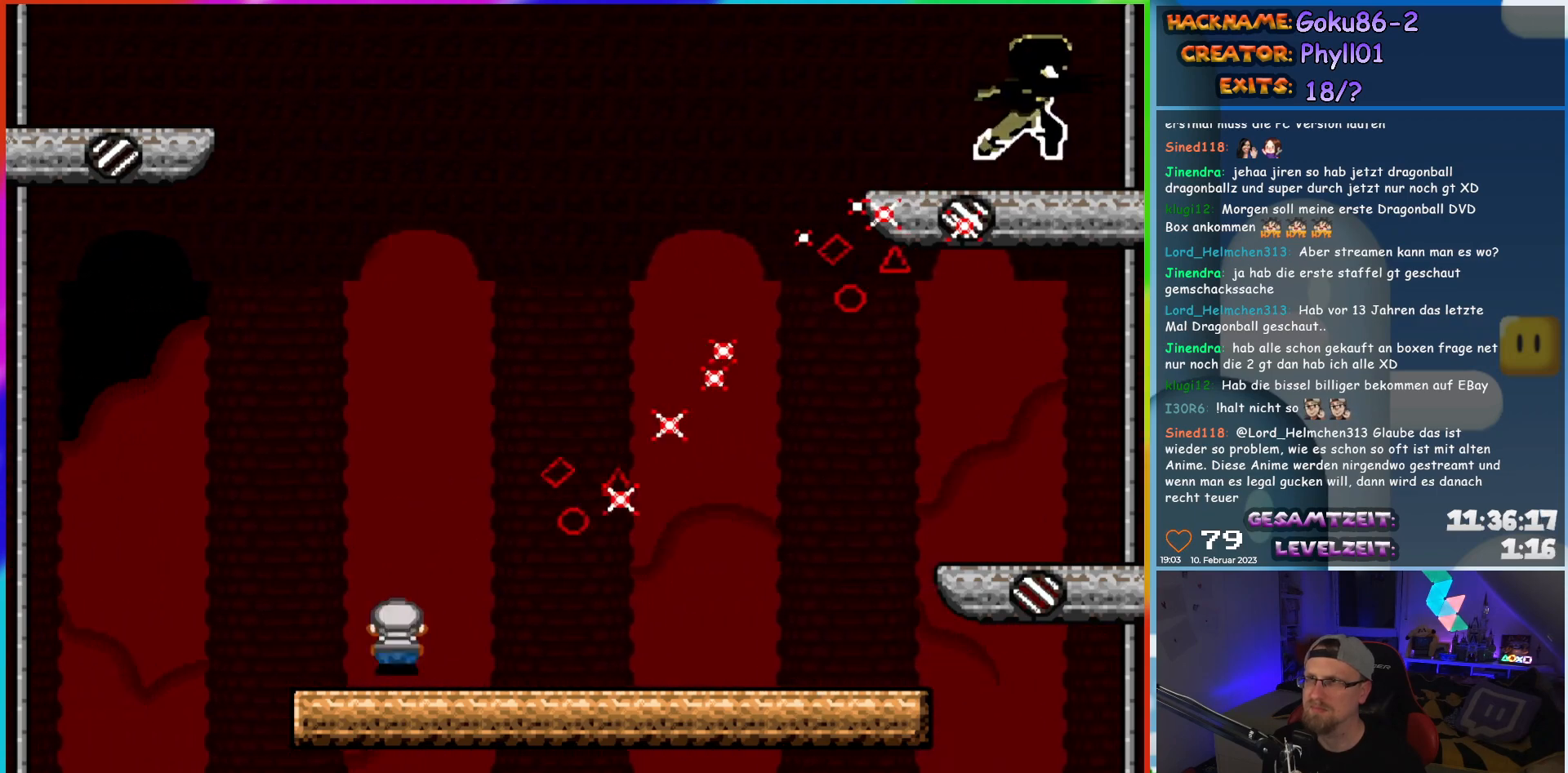
{"buttons": ["X", "DPAD_RIGHT"], "events": [[83, "DPAD_LEFT", "up"], [117, "DPAD_RIGHT", "down"]]}
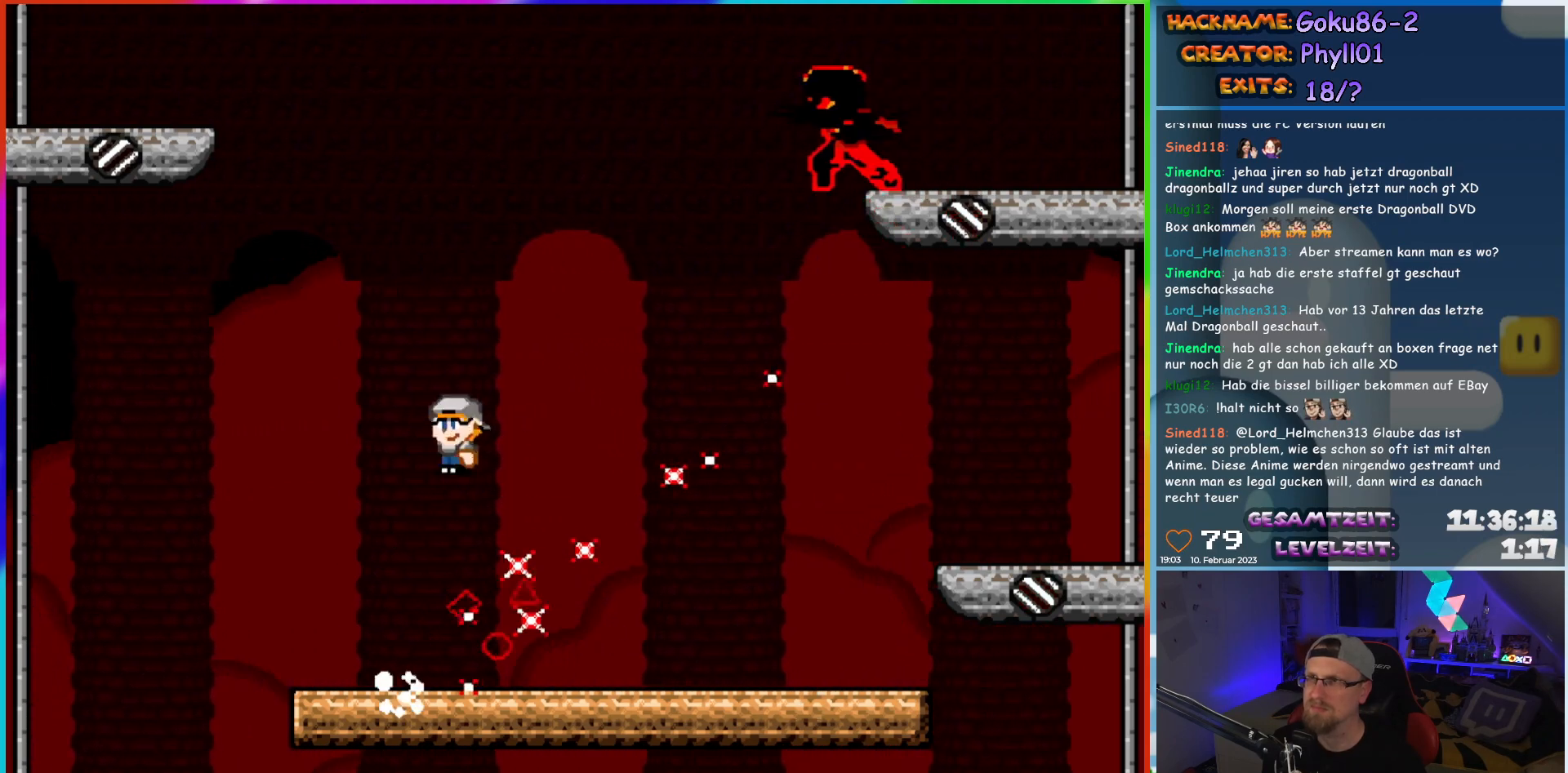
{"buttons": ["X", "DPAD_RIGHT"], "events": []}
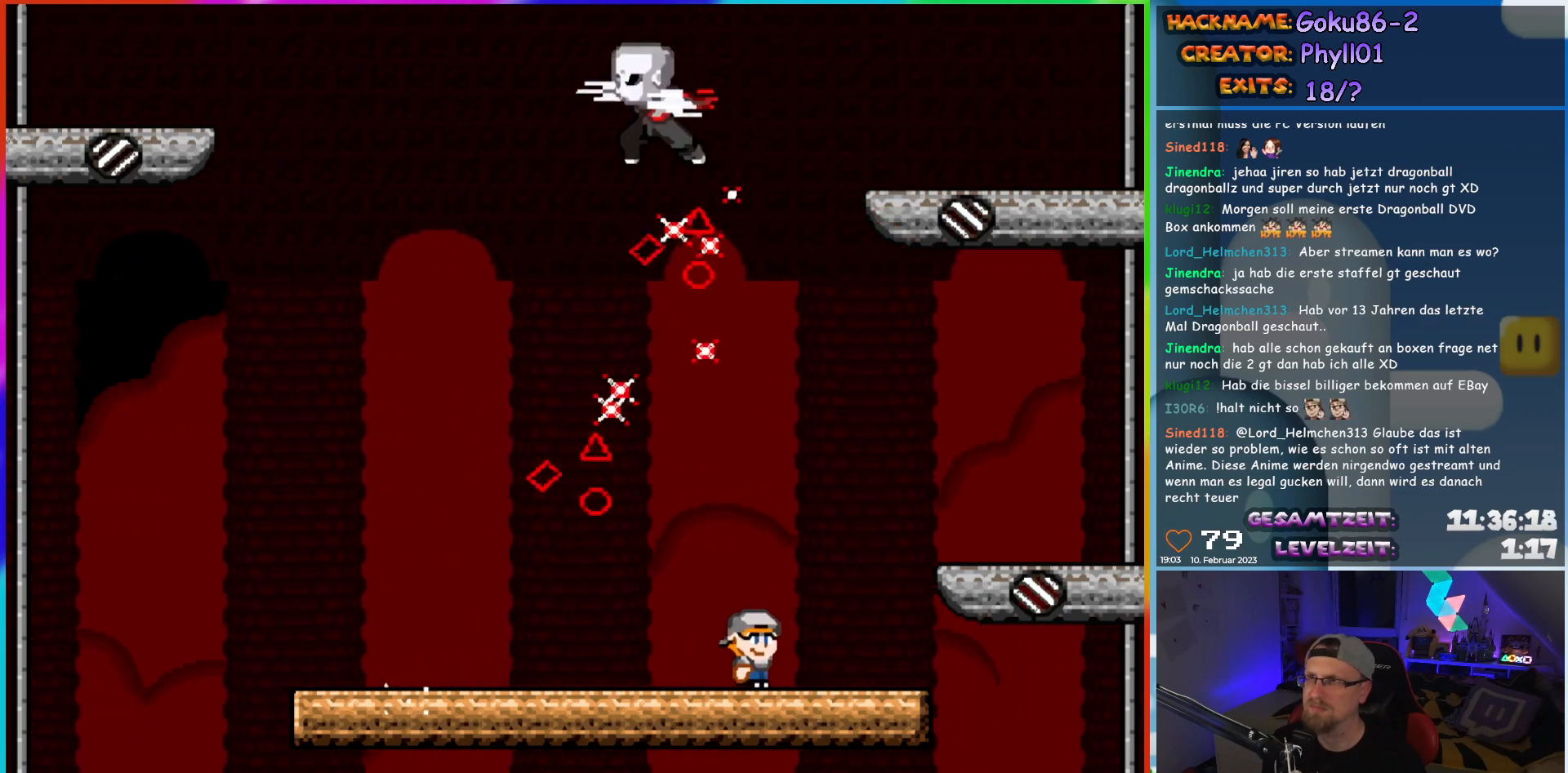
{"buttons": ["X"], "events": [[67, "DPAD_RIGHT", "up"], [100, "DPAD_LEFT", "down"], [183, "DPAD_LEFT", "up"]]}